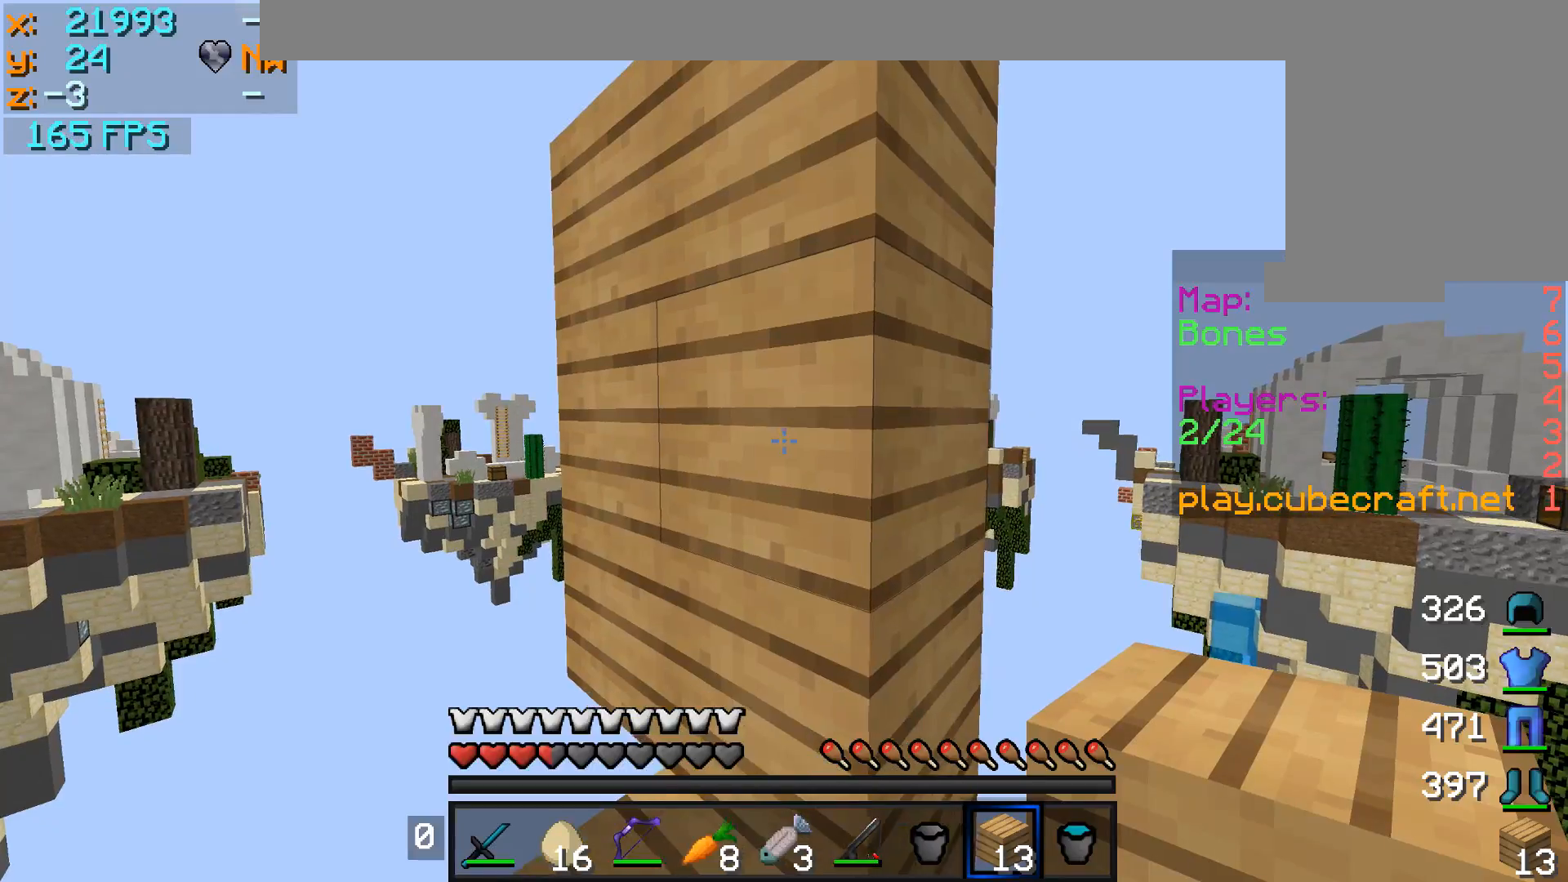
Gameplay with keyboard and mouse; each line is a JSON object with the keys and mouse buttons held at the frame after it. "events" lists presses ("down") and releases ("up") of "a", "d", "s", "w", "mouse_left" and "mouse_right" between this image and that frame as [ms after this image, input, new state], when the widget could be followed in between. "mouse_left", "mouse_right" = the "left", "right" buttons of the "mouse" list. No other keys are recorded. Fast repeated clicks can show as one long hold. Mouse movement is not recorded.
{"keys": [], "mouse": [], "events": [[133, "d", "up"], [233, "w", "down"], [383, "mouse_right", "down"], [433, "w", "up"], [483, "mouse_right", "up"]]}
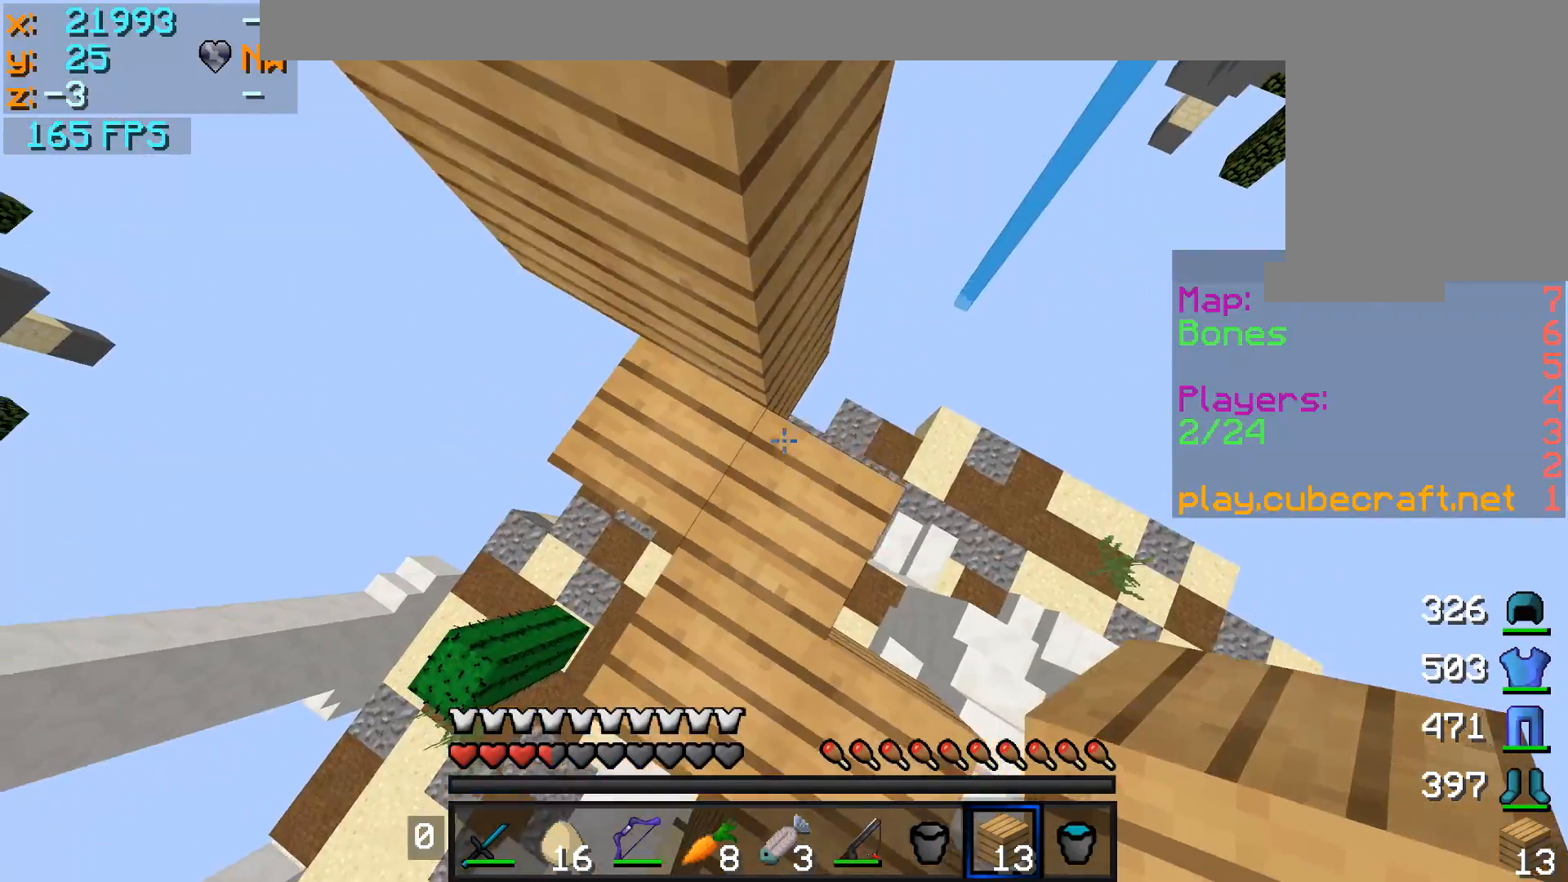
{"keys": [], "mouse": ["right"], "events": [[33, "mouse_right", "down"], [133, "a", "down"], [133, "mouse_right", "up"], [183, "mouse_right", "down"], [233, "w", "down"], [283, "a", "up"], [283, "mouse_right", "up"], [333, "mouse_right", "down"], [433, "mouse_right", "up"], [433, "w", "up"], [483, "mouse_right", "down"]]}
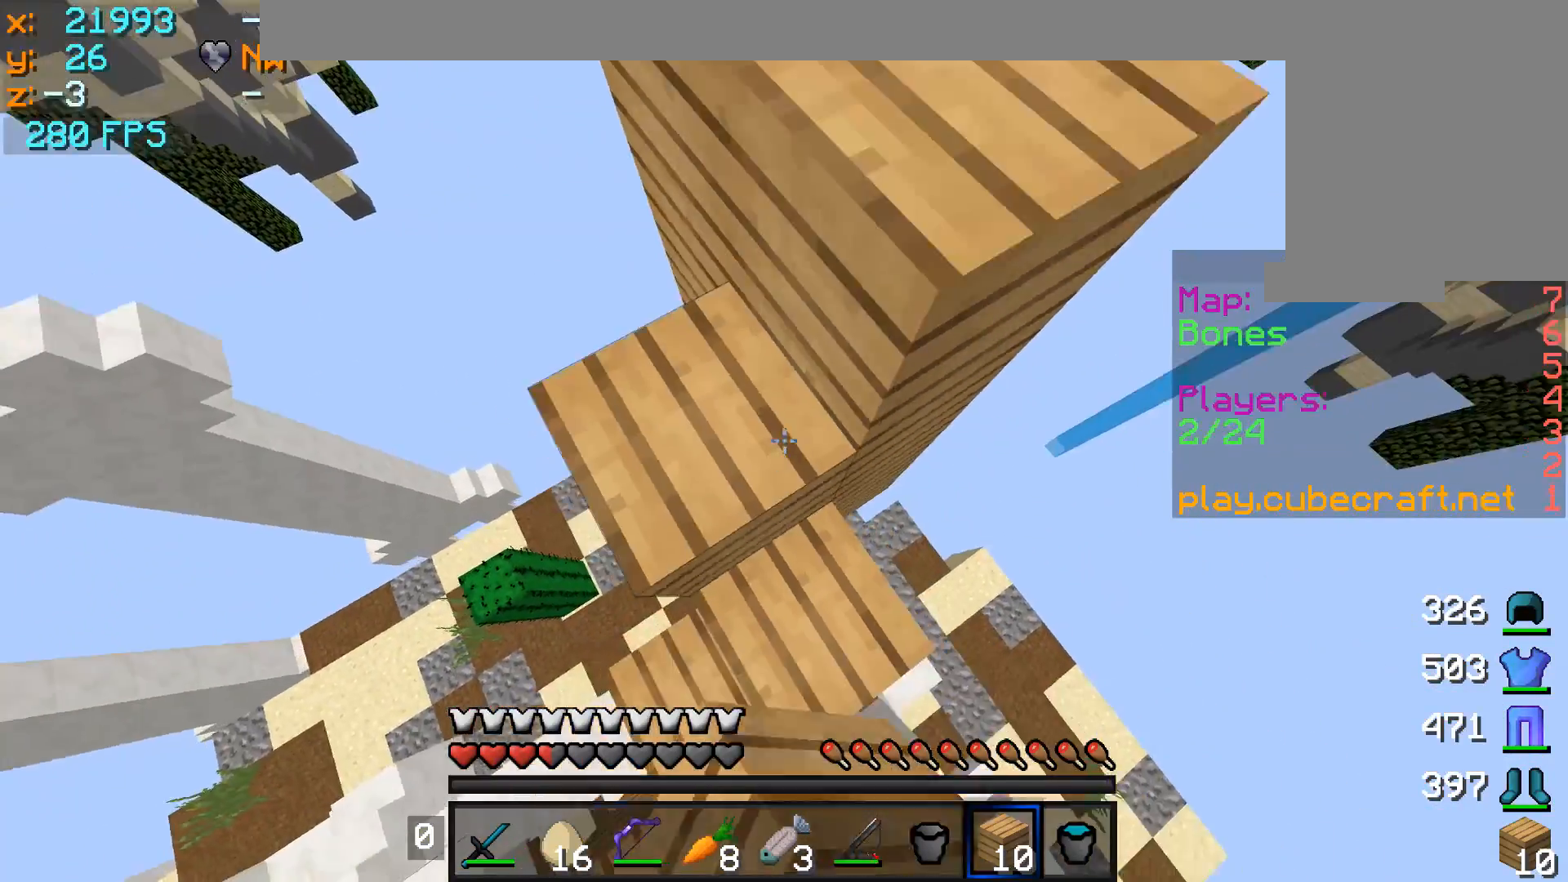
{"keys": [], "mouse": [], "events": [[33, "mouse_right", "up"]]}
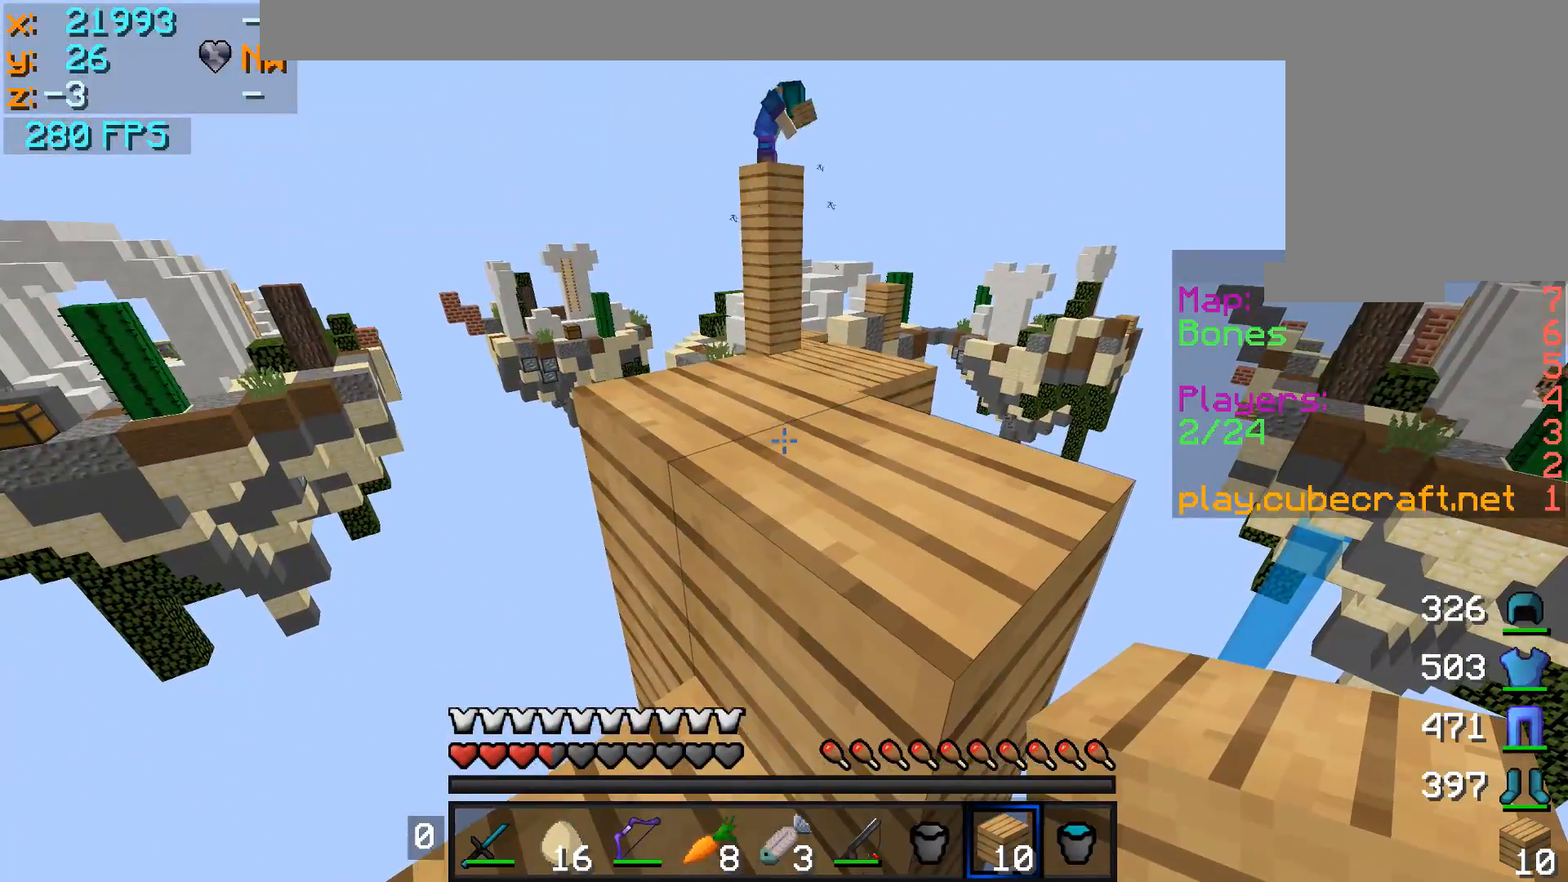
{"keys": [], "mouse": ["right"], "events": [[283, "mouse_right", "down"]]}
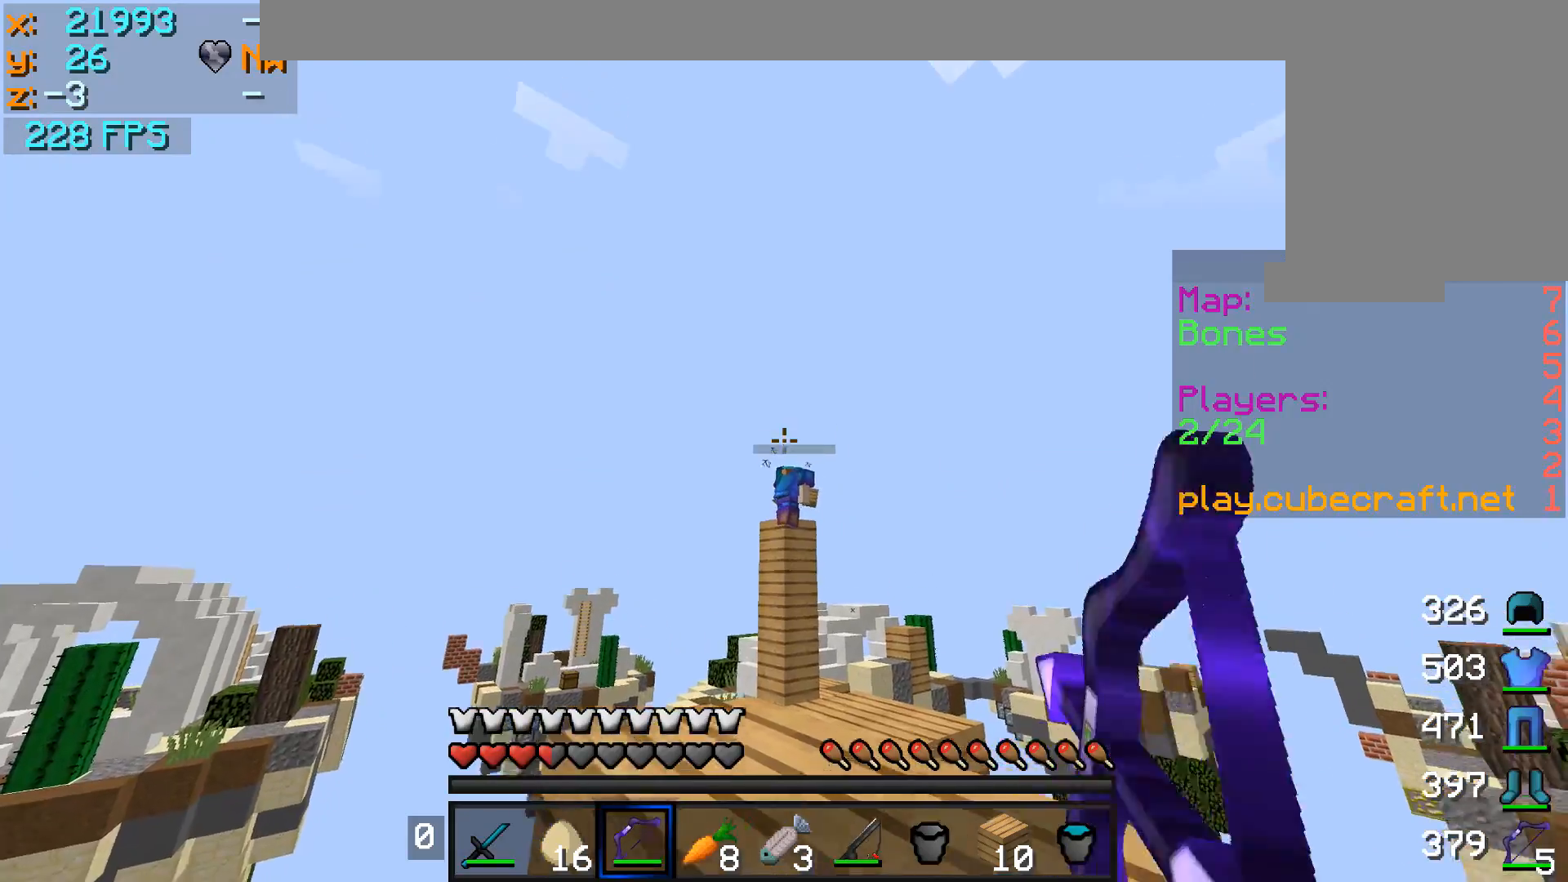
{"keys": [], "mouse": ["right"], "events": [[283, "mouse_right", "up"], [333, "mouse_right", "down"]]}
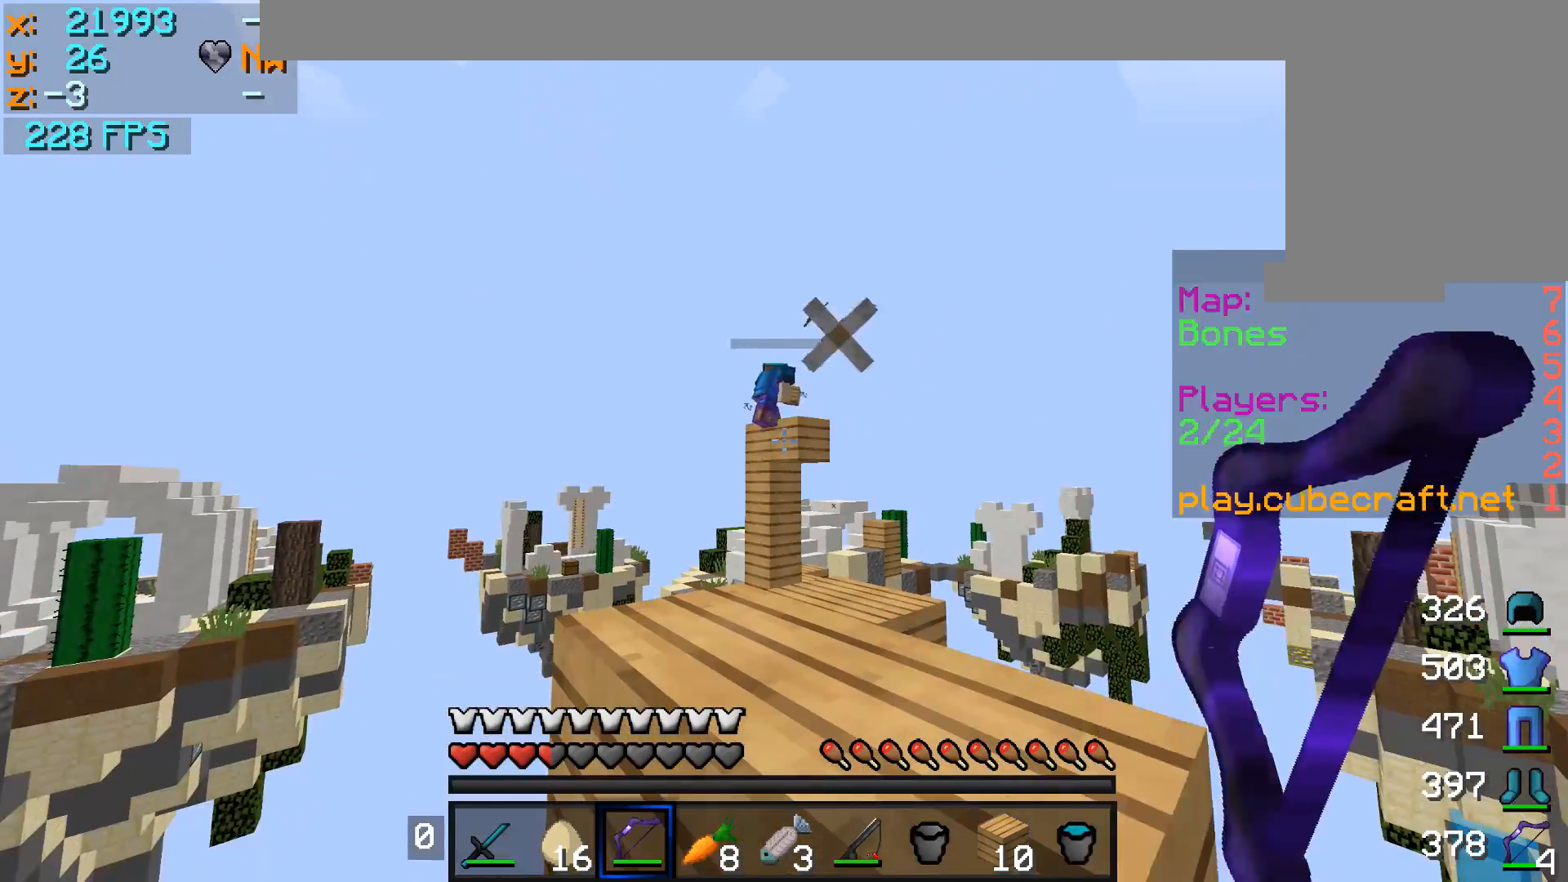
{"keys": [], "mouse": ["right"], "events": []}
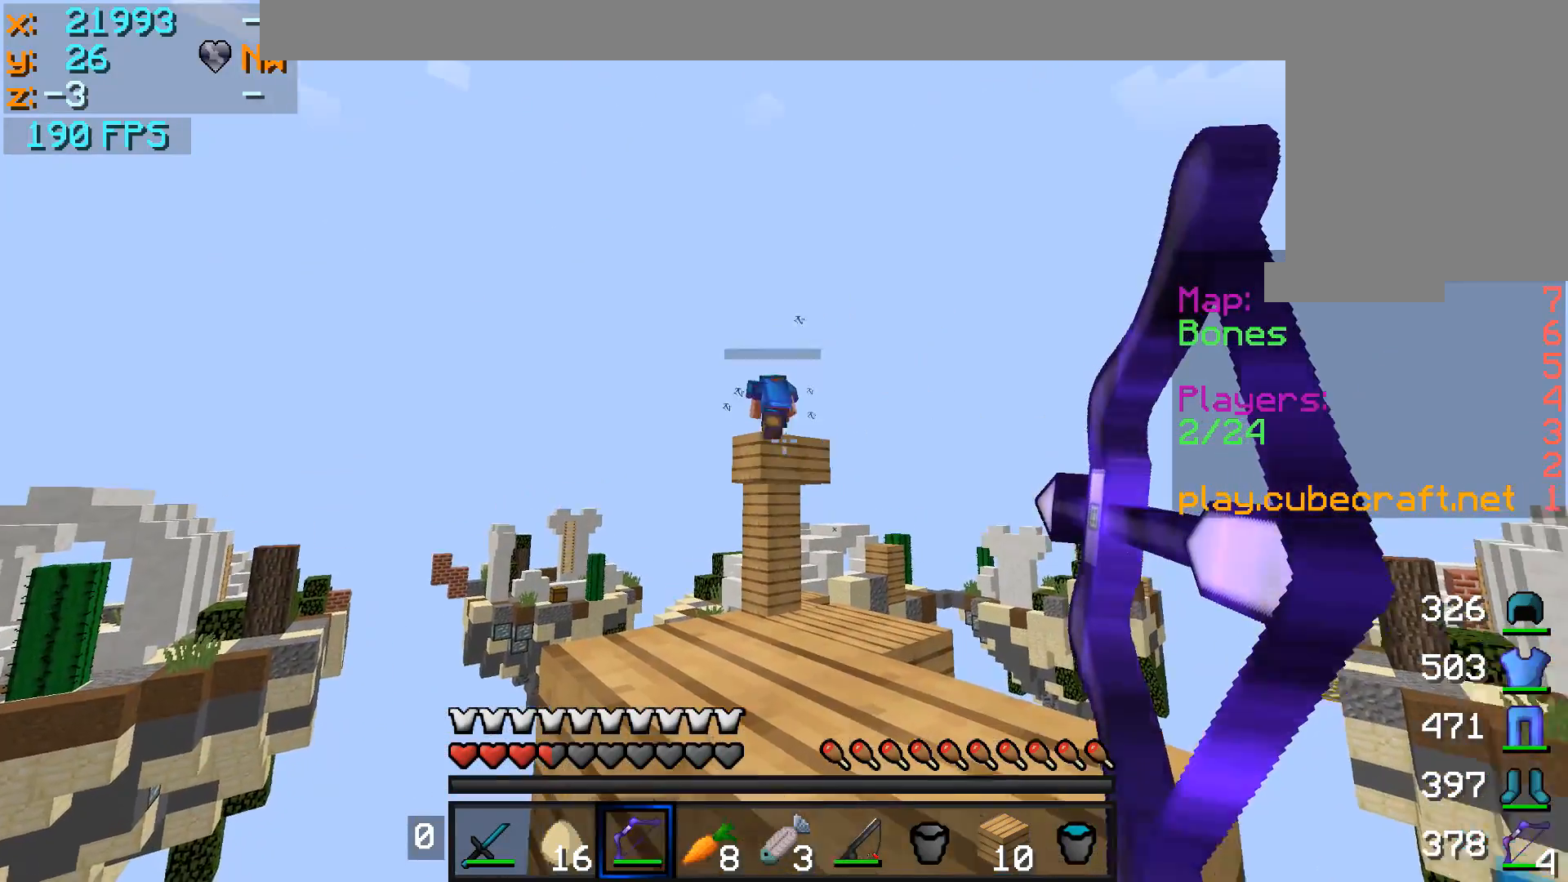
{"keys": [], "mouse": ["right"], "events": [[283, "mouse_right", "up"], [383, "mouse_right", "down"]]}
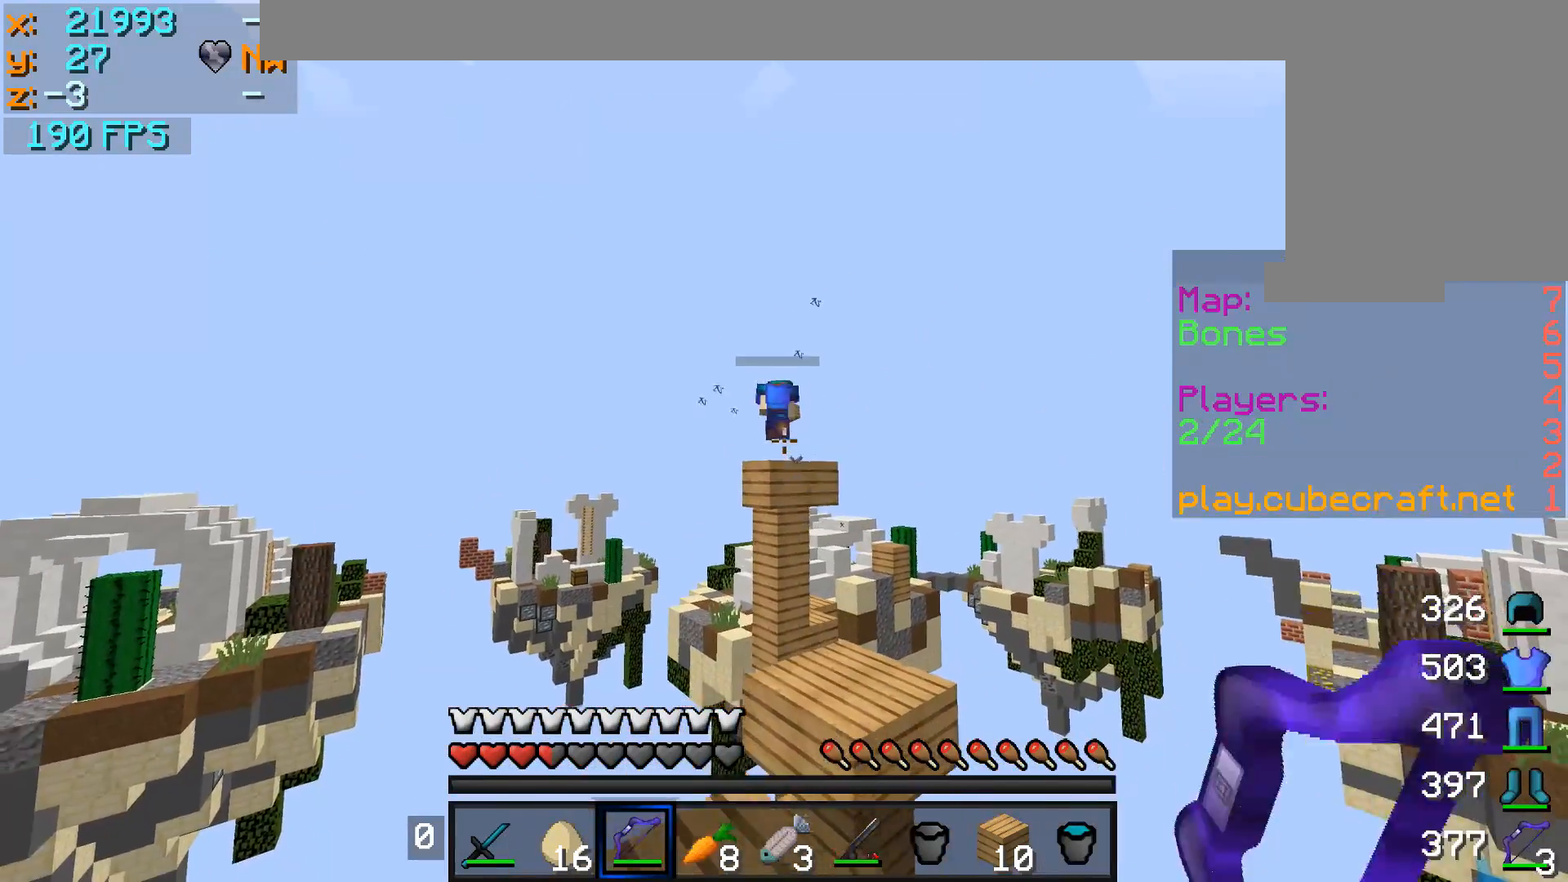
{"keys": [], "mouse": ["right"], "events": []}
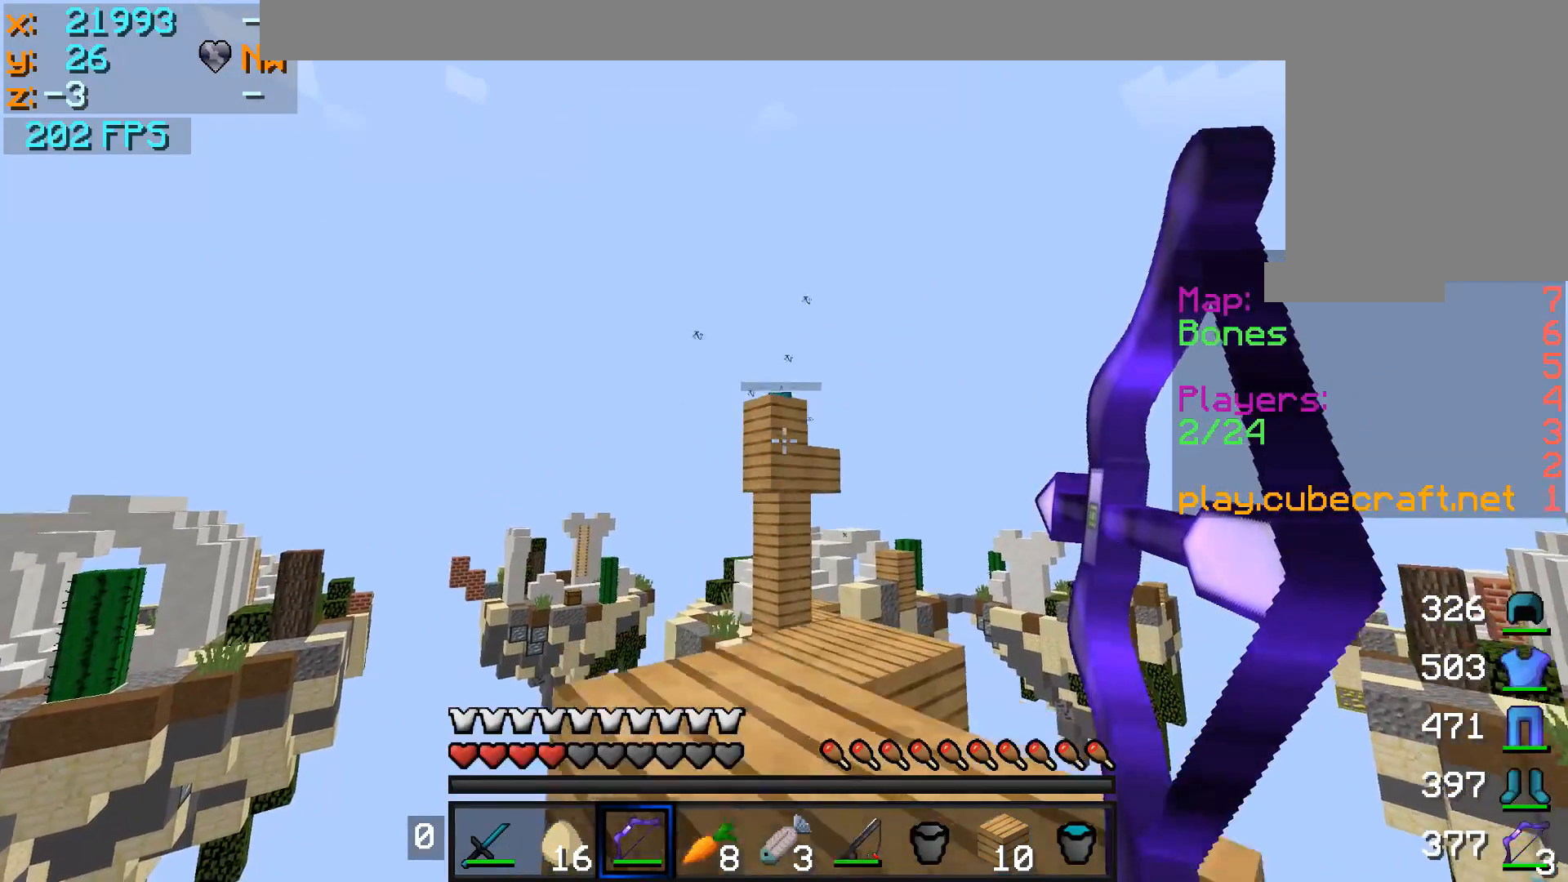
{"keys": [], "mouse": ["right"], "events": []}
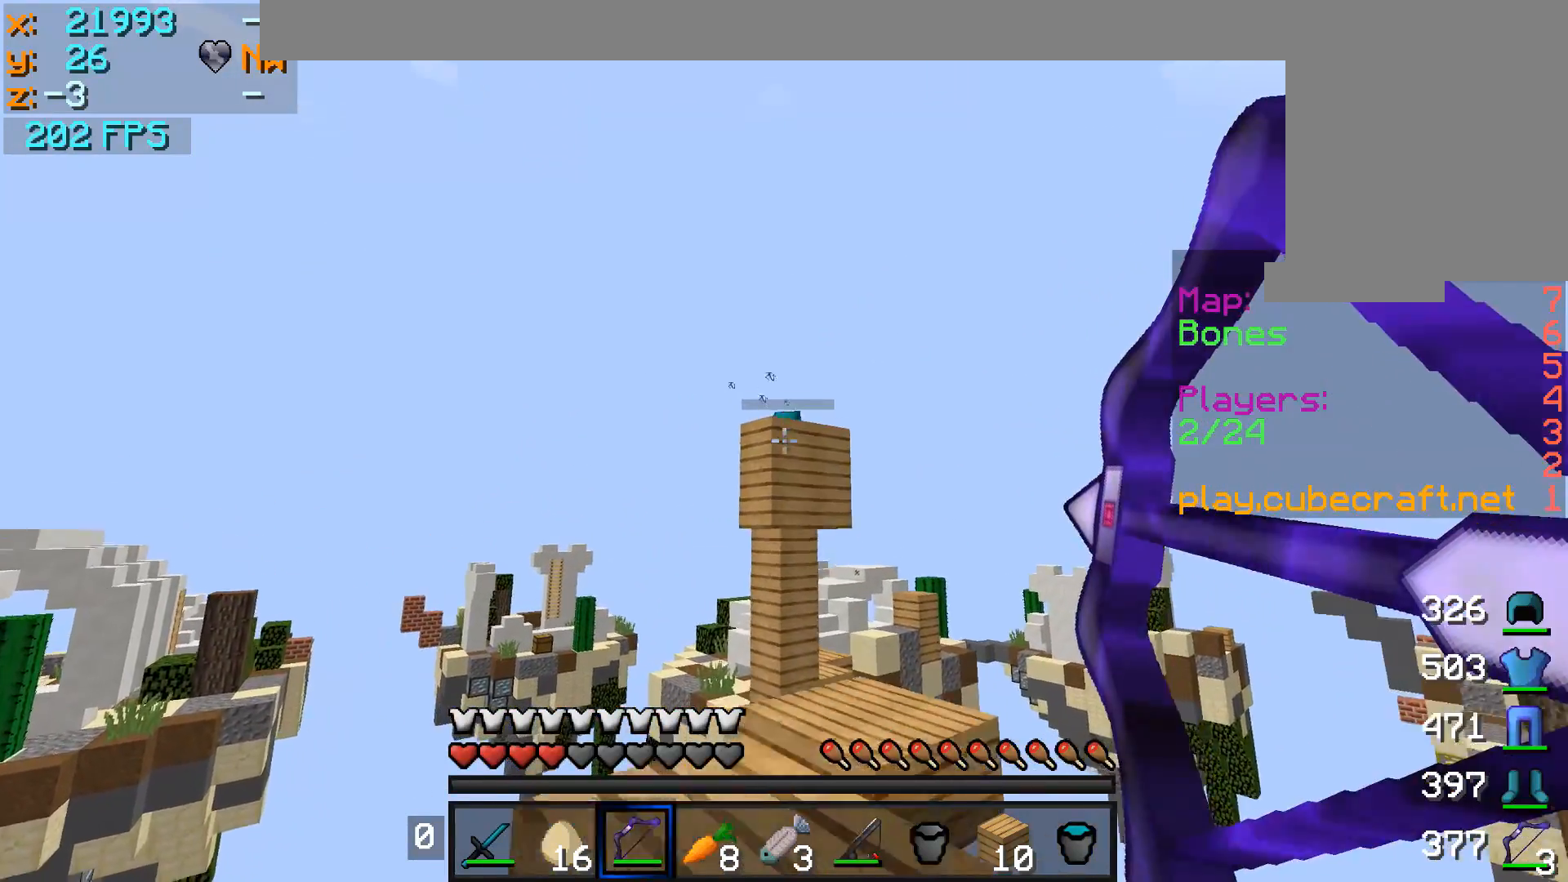
{"keys": [], "mouse": ["right"], "events": [[383, "mouse_right", "up"], [433, "mouse_right", "down"]]}
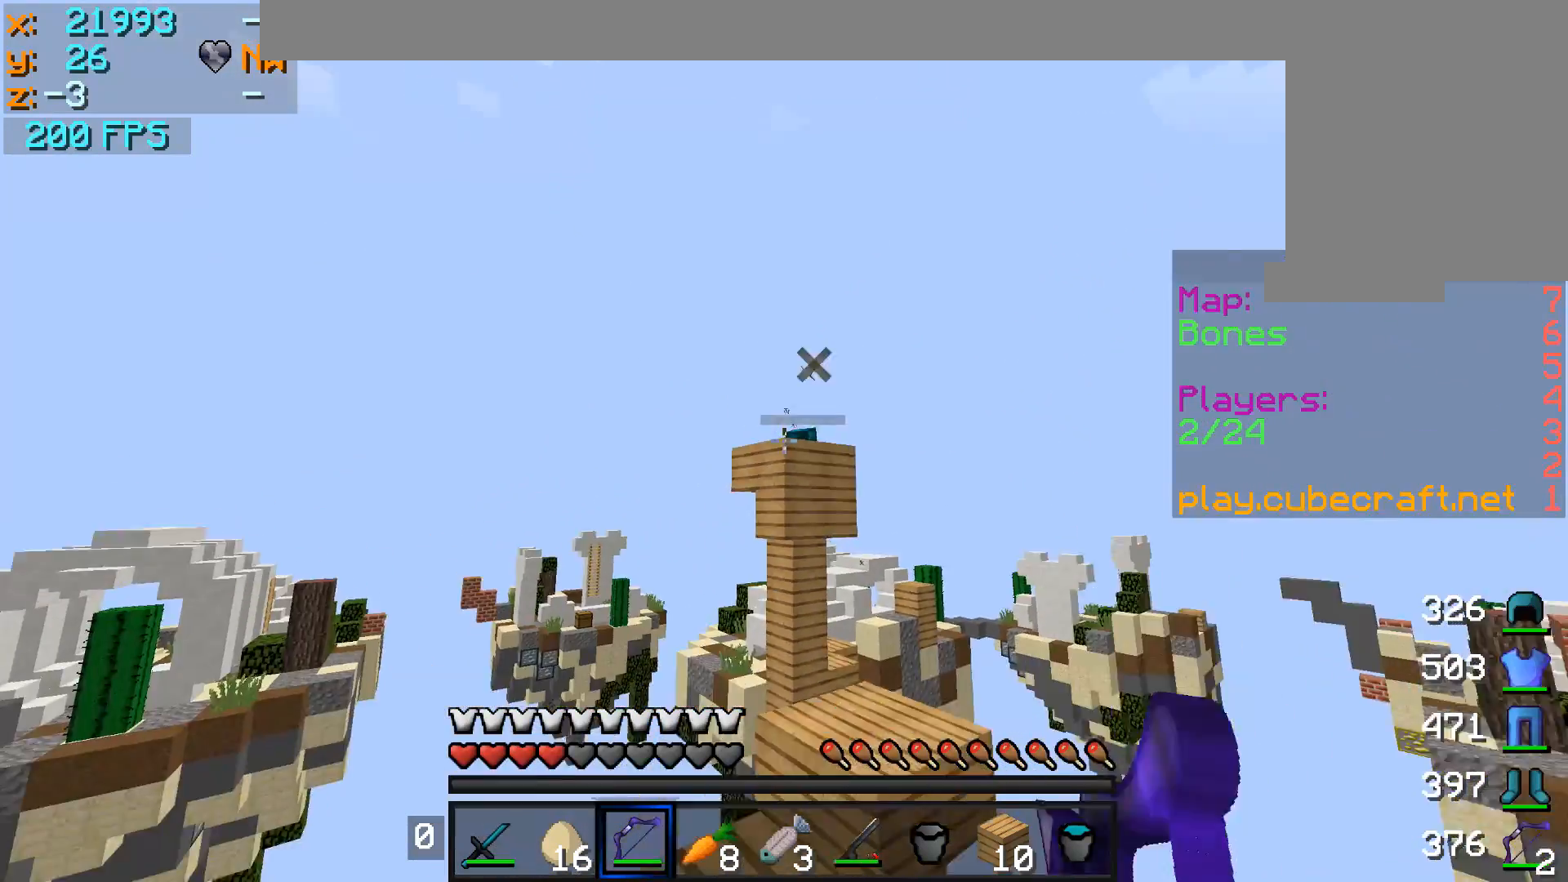
{"keys": [], "mouse": ["right"], "events": []}
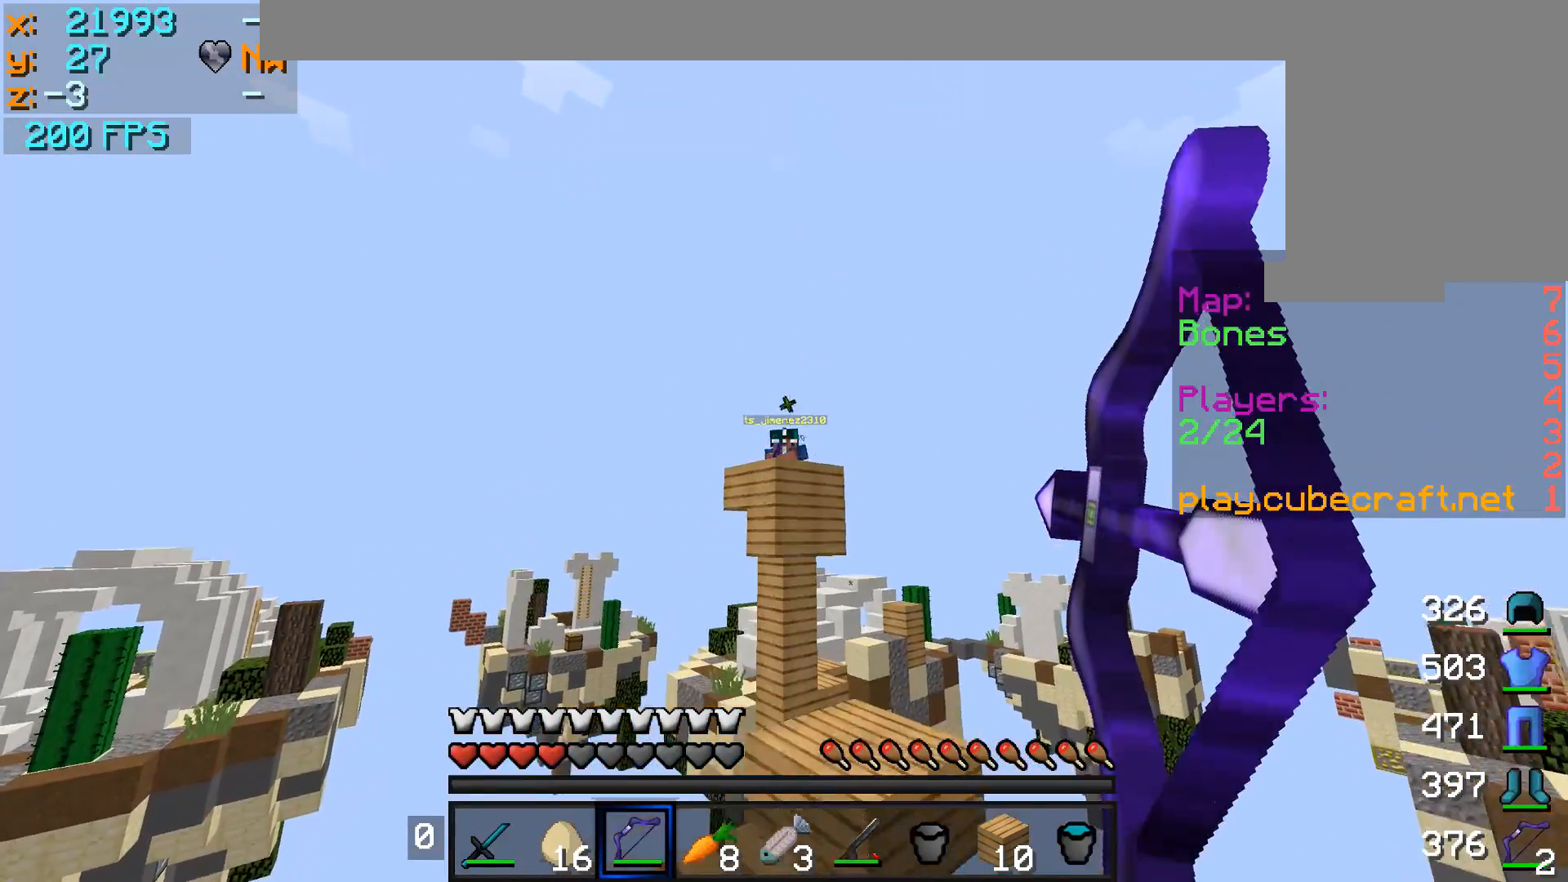
{"keys": [], "mouse": ["right"], "events": [[133, "mouse_right", "up"], [233, "mouse_right", "down"]]}
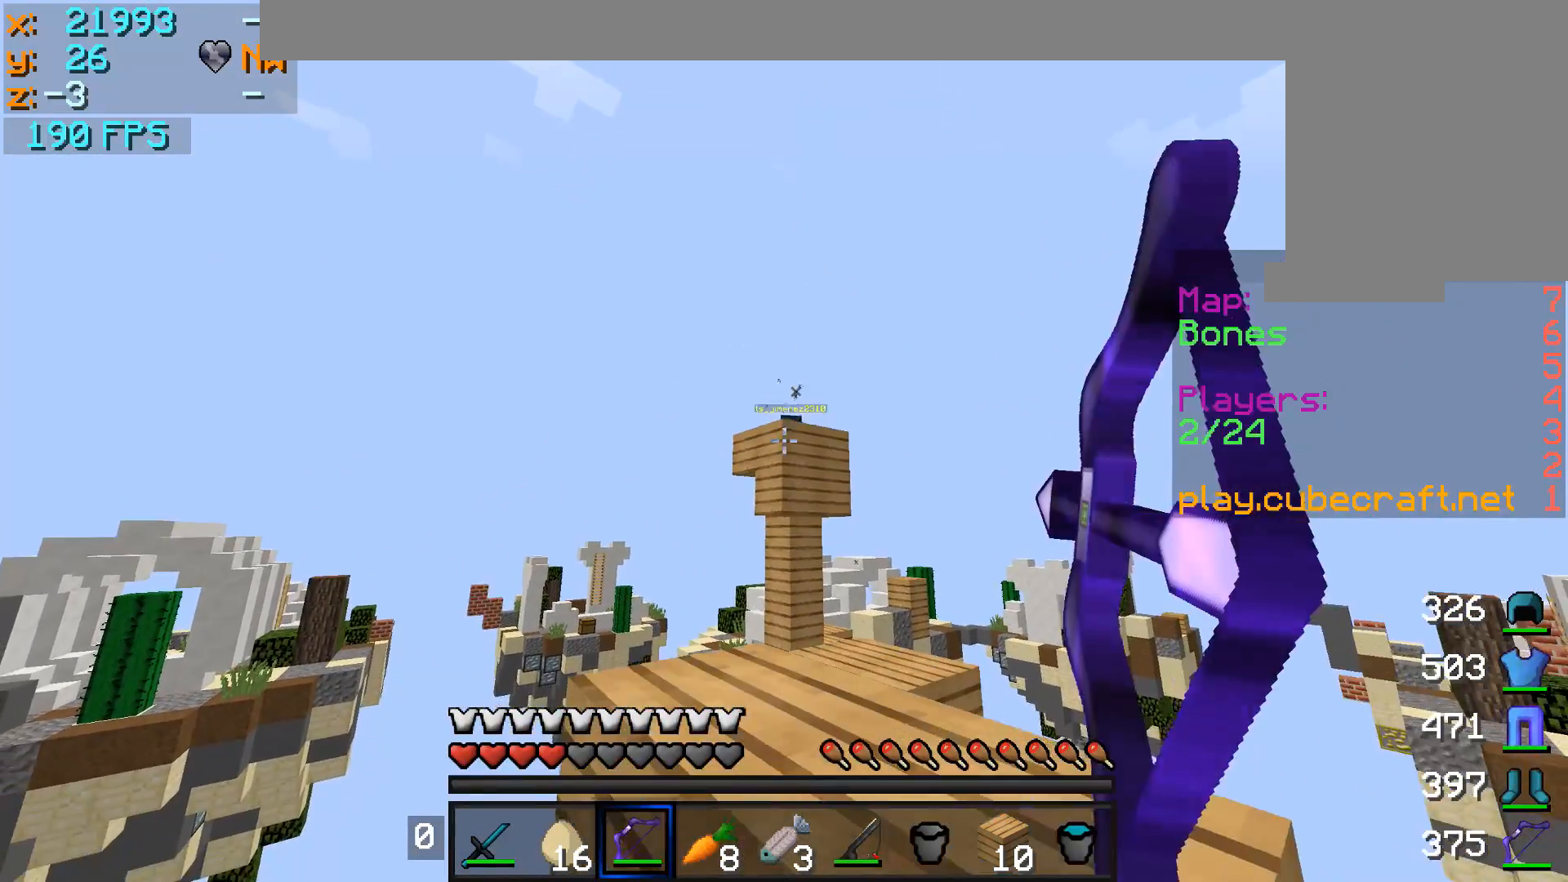
{"keys": ["a"], "mouse": ["right"], "events": [[33, "d", "down"], [333, "d", "up"], [383, "a", "down"]]}
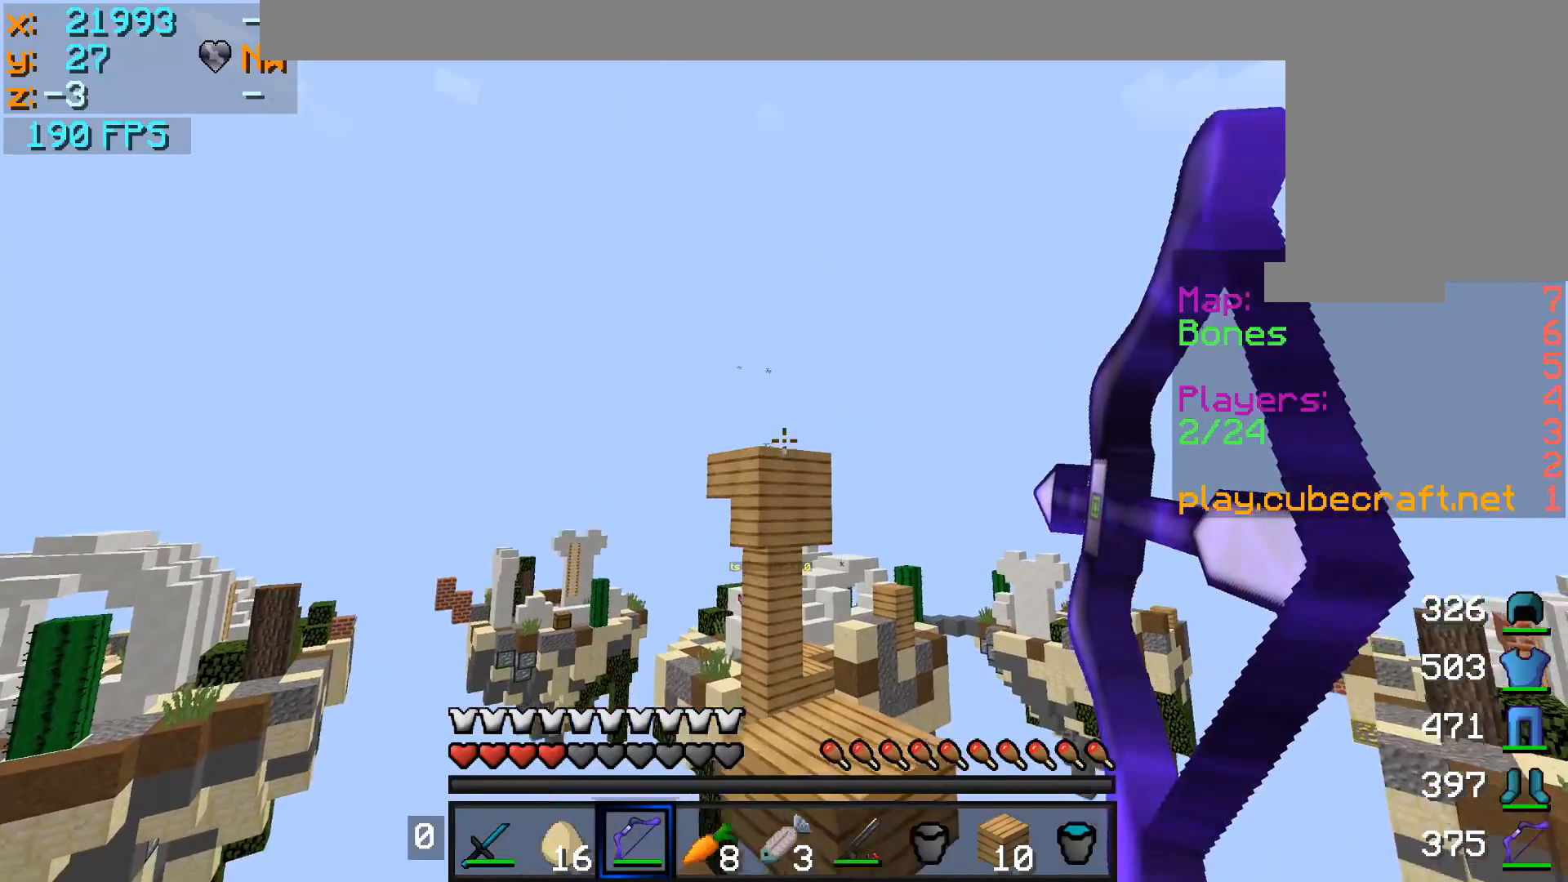
{"keys": ["a", "w"], "mouse": ["right"], "events": [[433, "w", "down"]]}
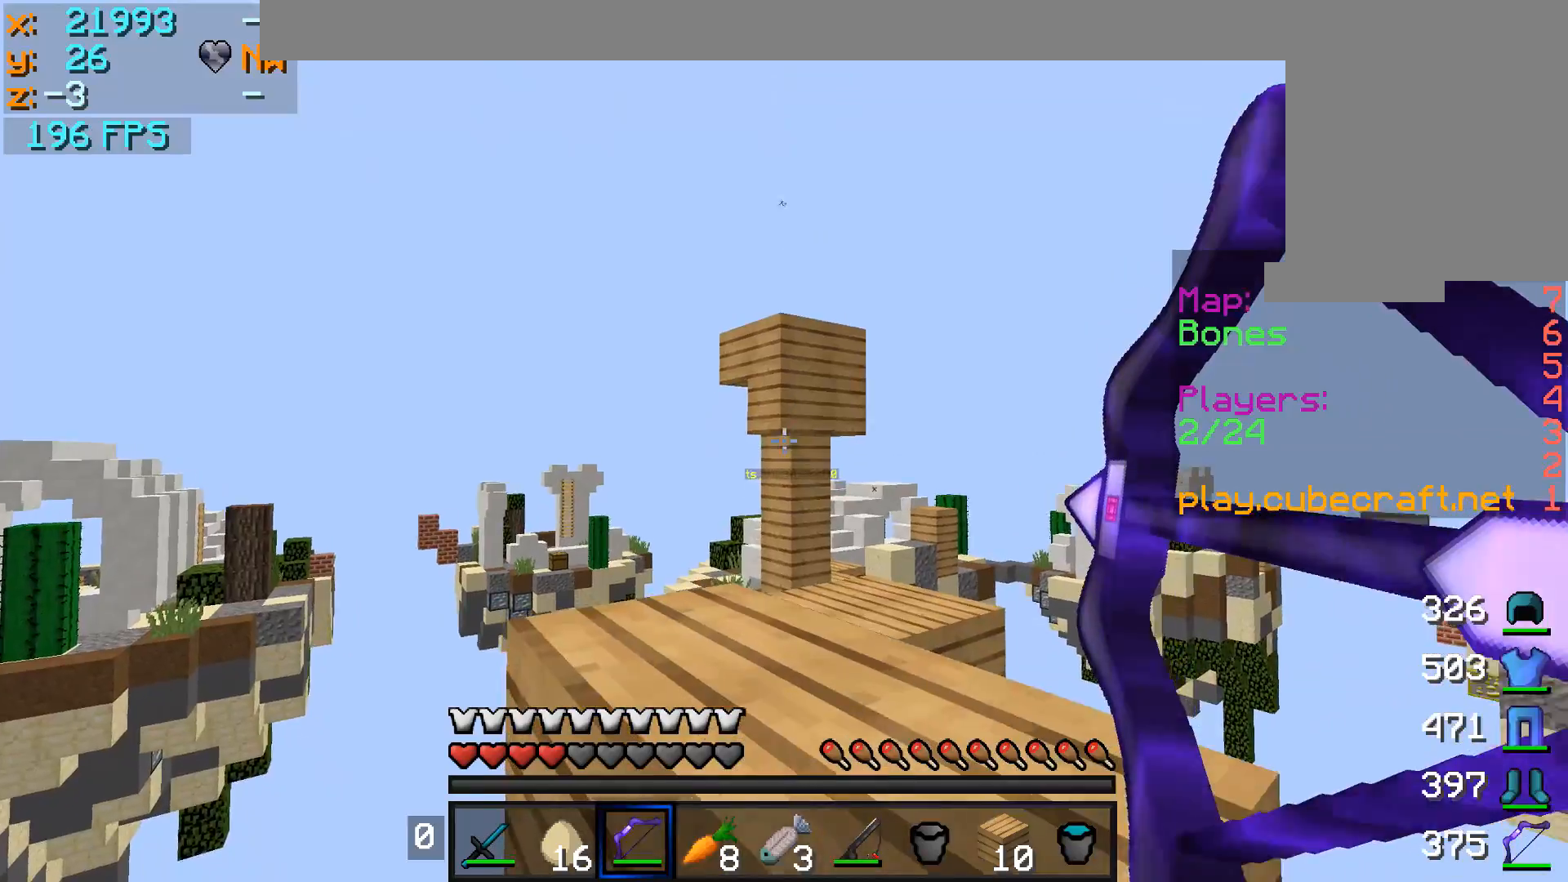
{"keys": ["w"], "mouse": ["right"], "events": [[183, "a", "up"]]}
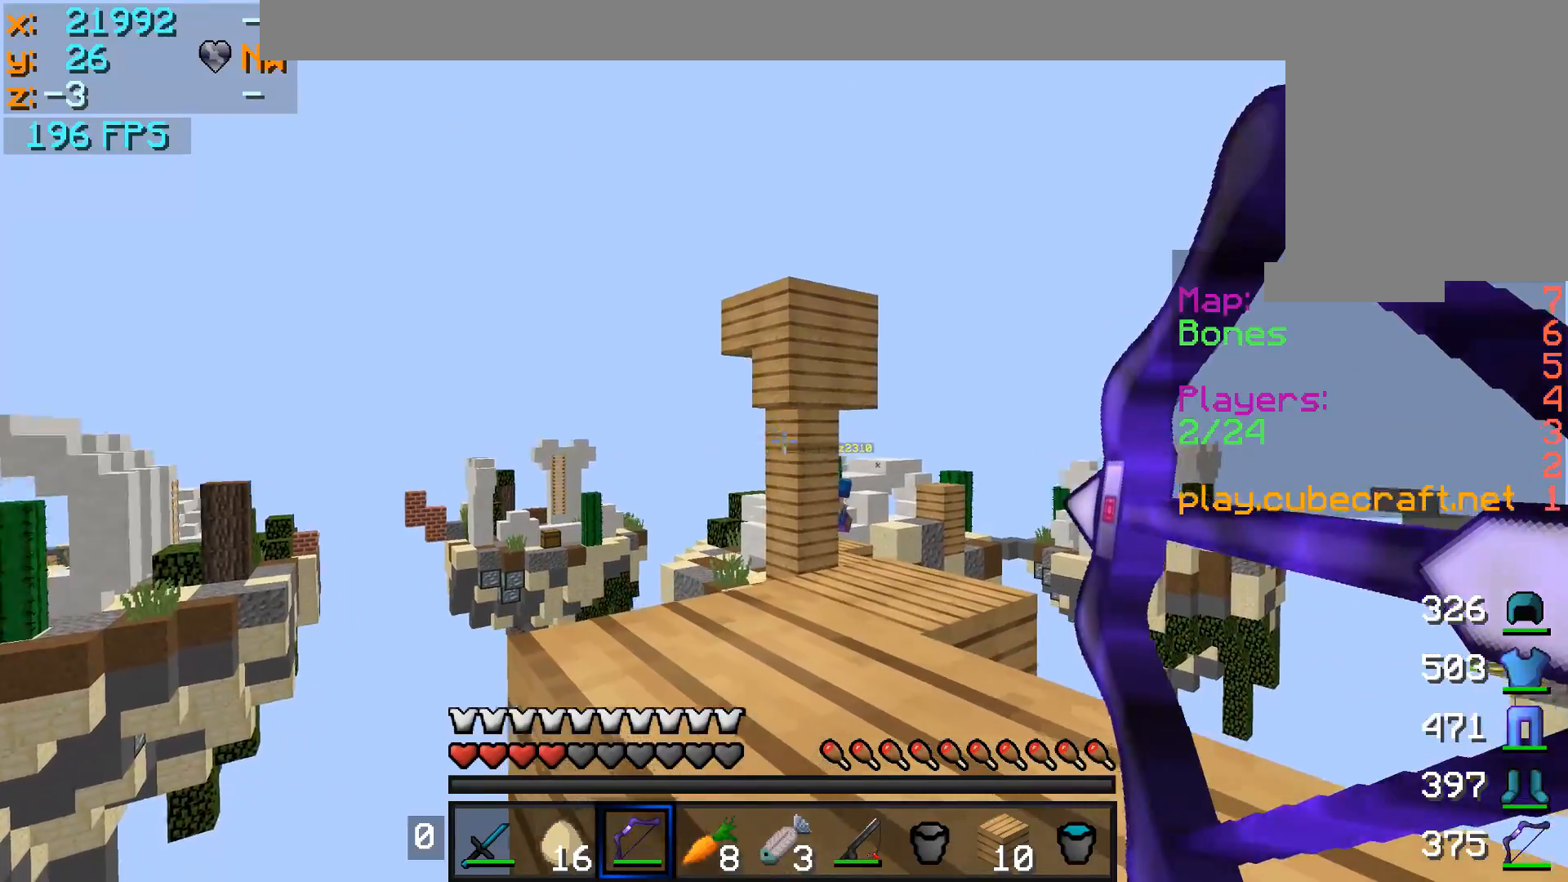
{"keys": ["d"], "mouse": ["right"], "events": [[83, "d", "down"], [233, "mouse_right", "up"], [283, "d", "up"], [283, "w", "up"], [333, "mouse_right", "down"], [483, "d", "down"]]}
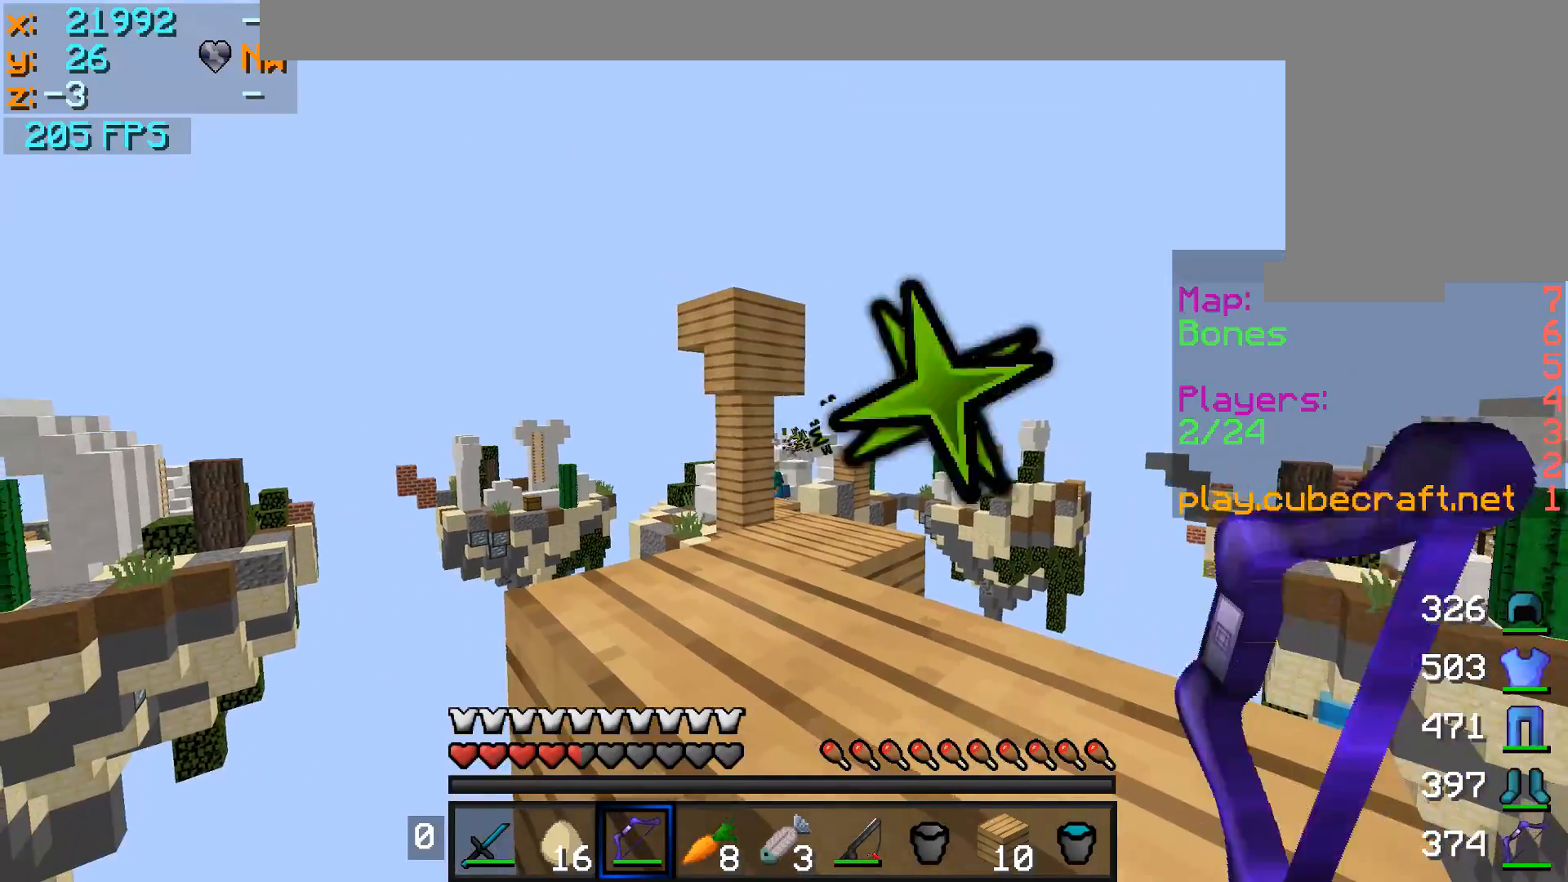
{"keys": ["d", "w"], "mouse": ["right"], "events": [[33, "w", "down"]]}
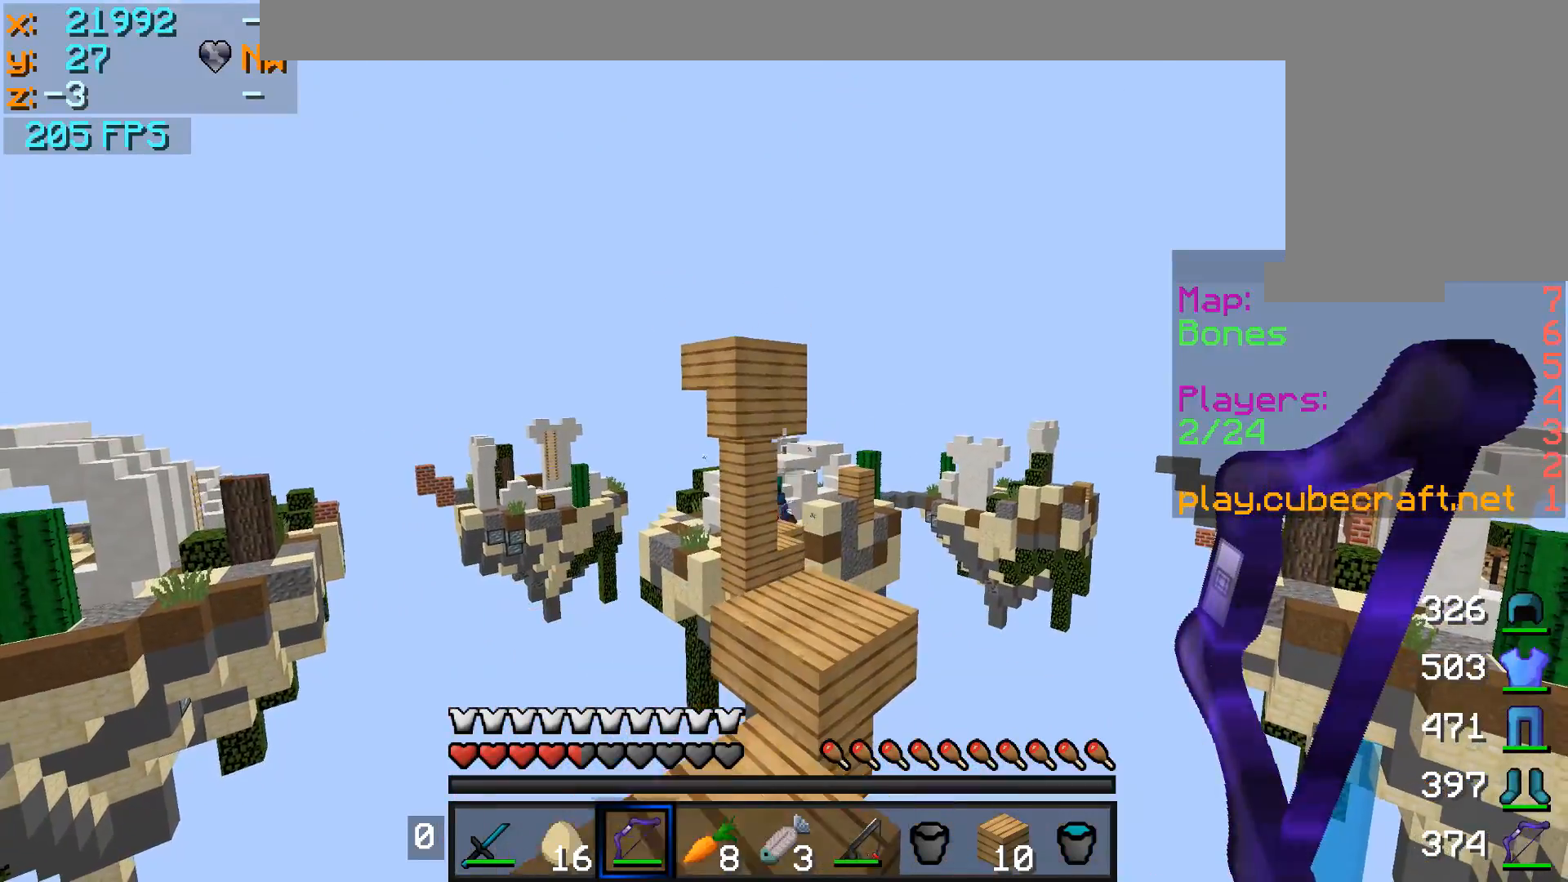
{"keys": ["w"], "mouse": [], "events": [[183, "d", "up"], [233, "a", "down"], [233, "mouse_right", "up"], [350, "a", "up"]]}
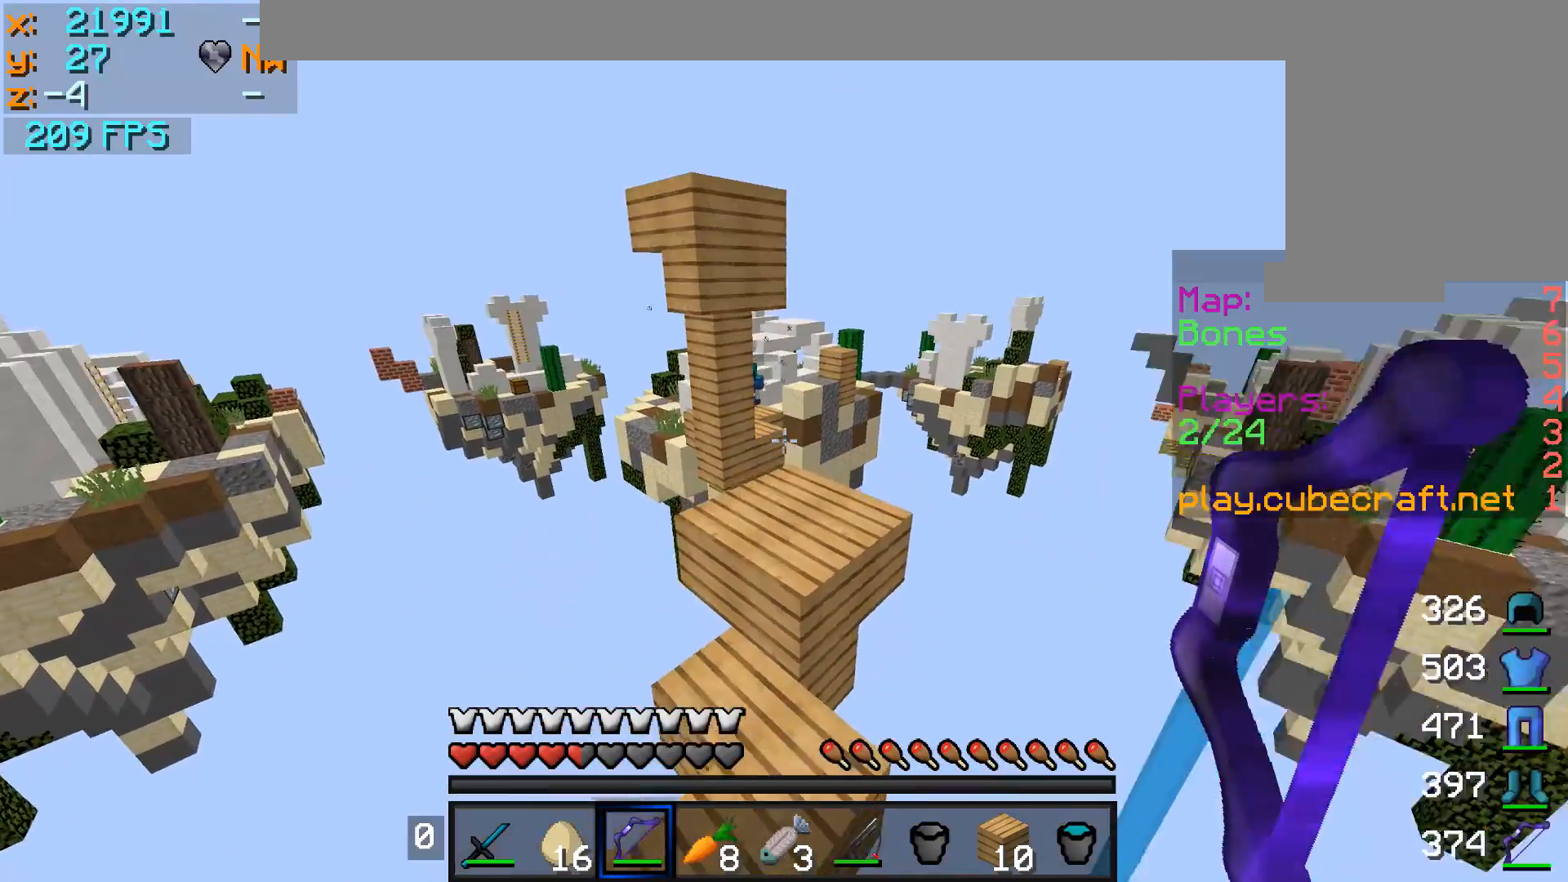
{"keys": ["a", "w"], "mouse": [], "events": [[483, "a", "down"]]}
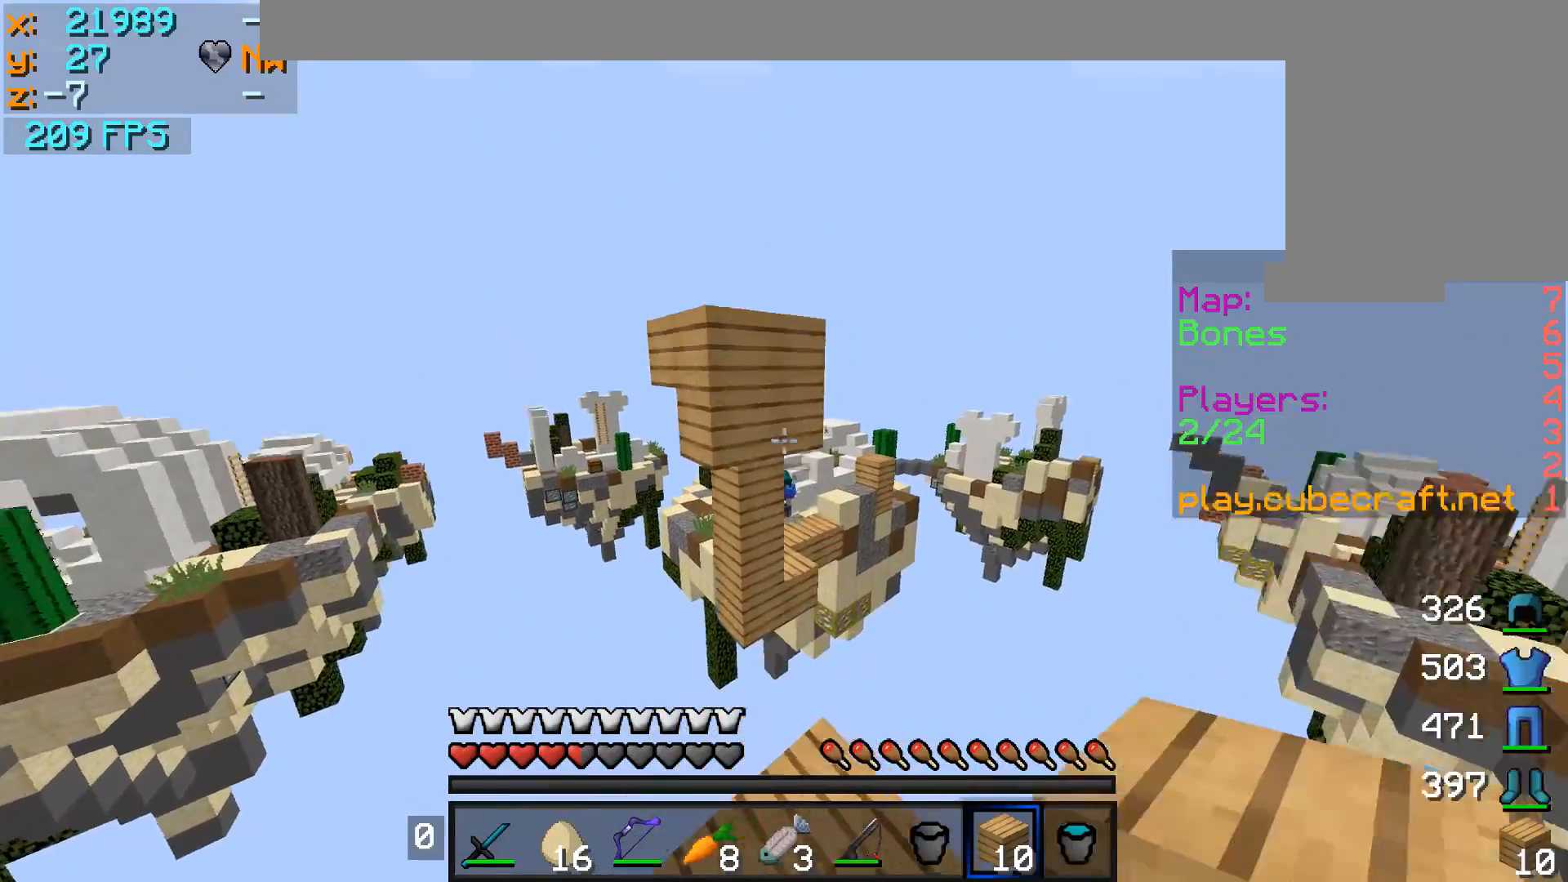
{"keys": [], "mouse": ["right"], "events": [[33, "w", "up"], [133, "a", "up"], [133, "mouse_right", "down"], [183, "mouse_right", "up"], [183, "s", "down"], [233, "mouse_right", "down"], [333, "mouse_right", "up"], [383, "mouse_right", "down"], [433, "mouse_right", "up"], [483, "mouse_right", "down"], [483, "s", "up"]]}
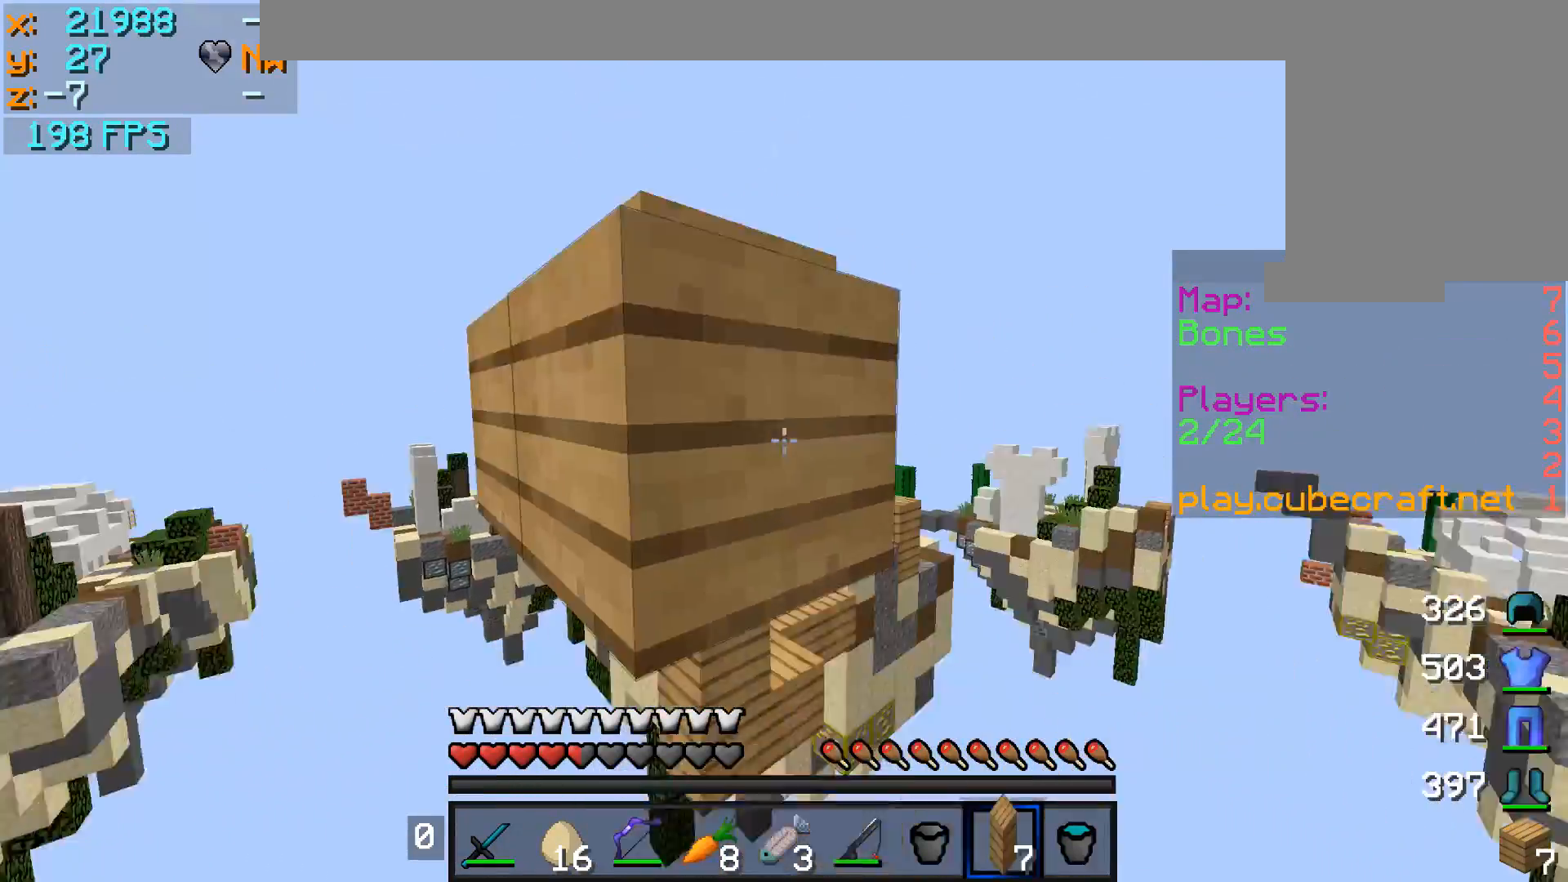
{"keys": ["d", "w"], "mouse": [], "events": [[100, "mouse_right", "up"], [117, "mouse_right", "down"], [133, "w", "down"], [233, "mouse_right", "up"], [283, "mouse_right", "down"], [333, "mouse_right", "up"], [383, "mouse_right", "down"], [483, "d", "down"], [483, "mouse_right", "up"]]}
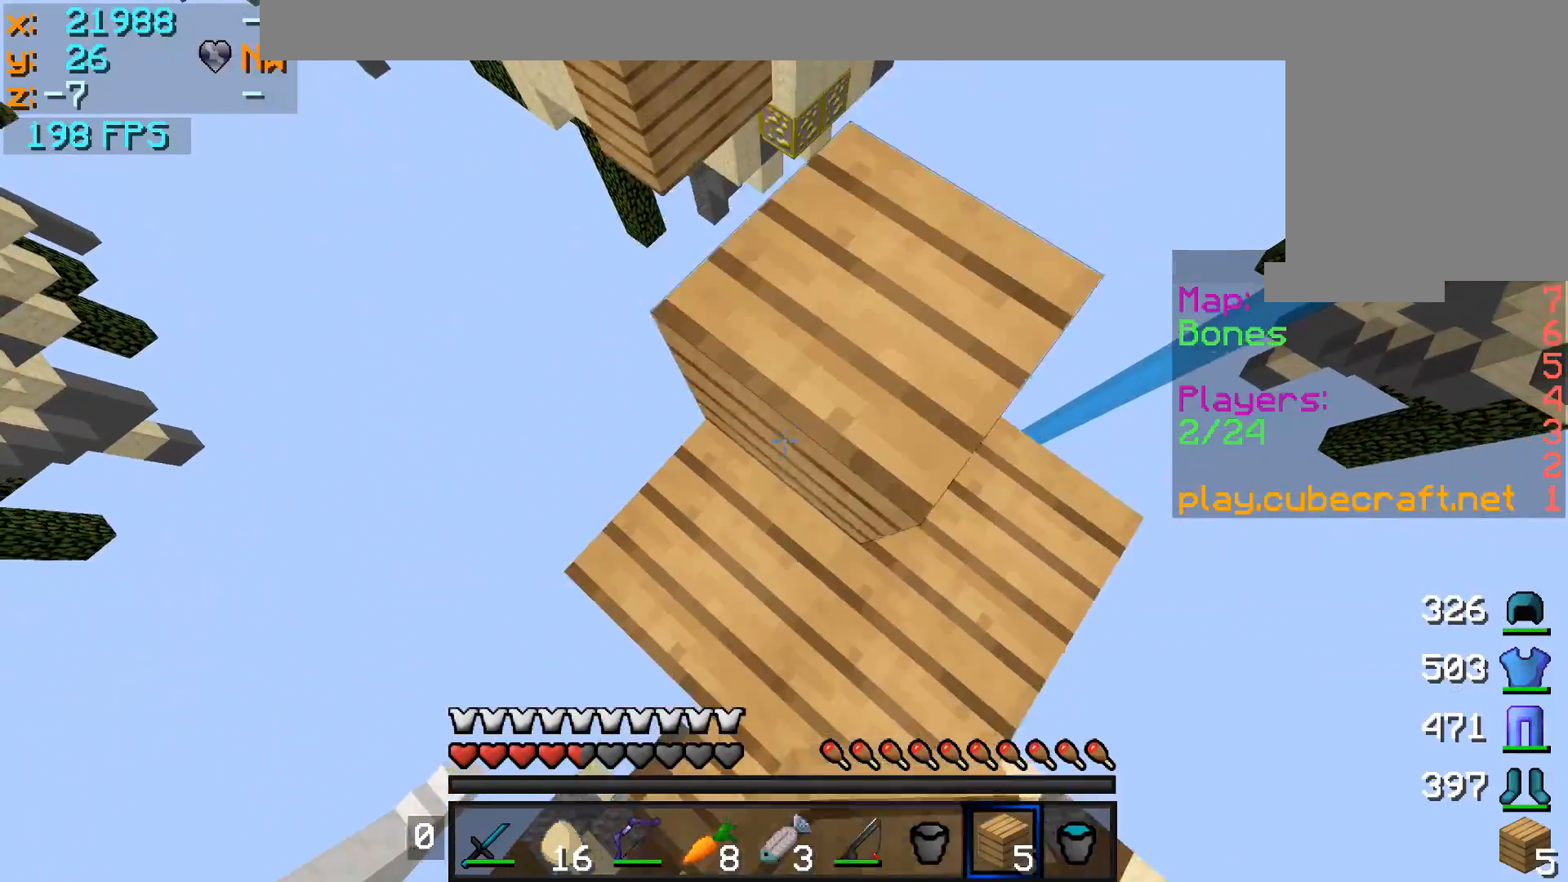
{"keys": [], "mouse": [], "events": [[83, "mouse_right", "down"], [133, "mouse_right", "up"], [183, "mouse_right", "down"], [283, "mouse_right", "up"], [333, "mouse_right", "down"], [433, "d", "up"], [433, "mouse_right", "up"], [433, "w", "up"]]}
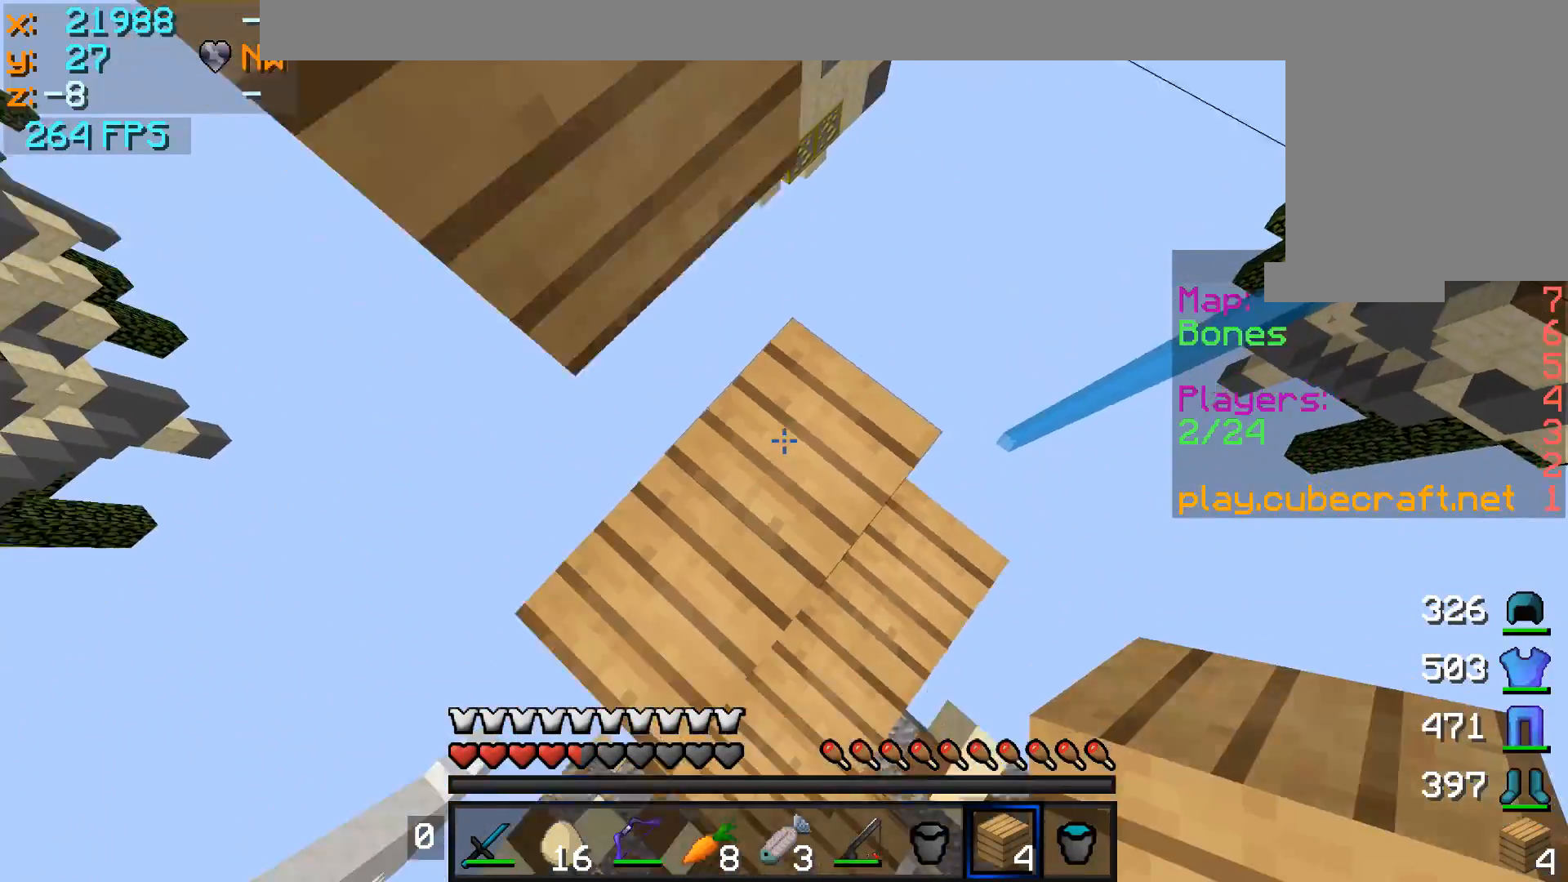
{"keys": ["a", "w"], "mouse": [], "events": [[33, "mouse_right", "down"], [83, "mouse_right", "up"], [150, "mouse_right", "down"], [183, "a", "down"], [183, "w", "down"], [233, "mouse_right", "up"]]}
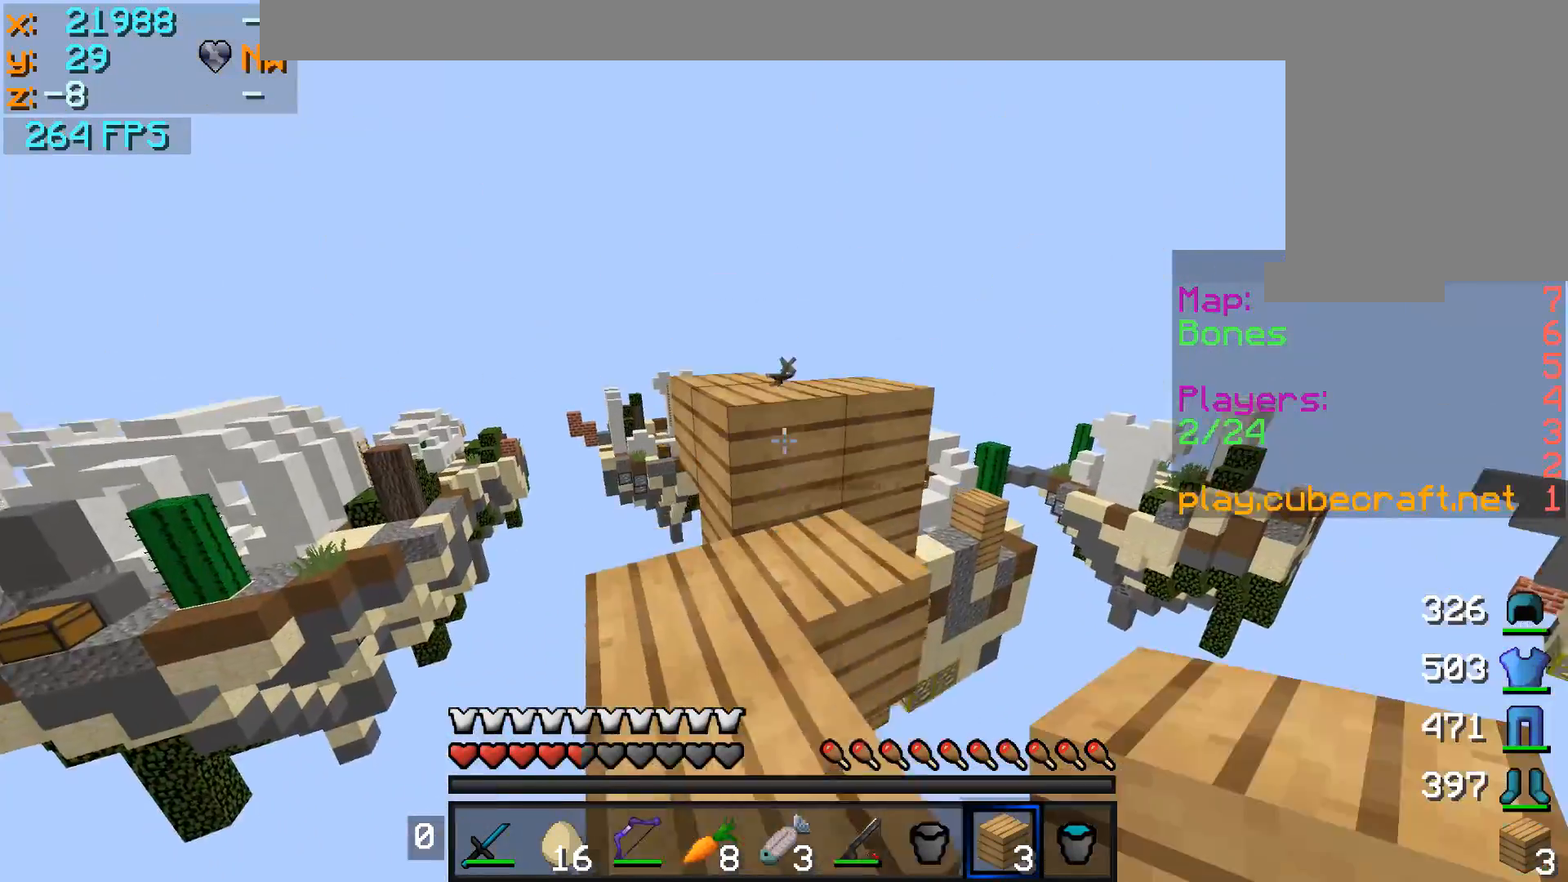
{"keys": ["w"], "mouse": [], "events": [[250, "a", "up"]]}
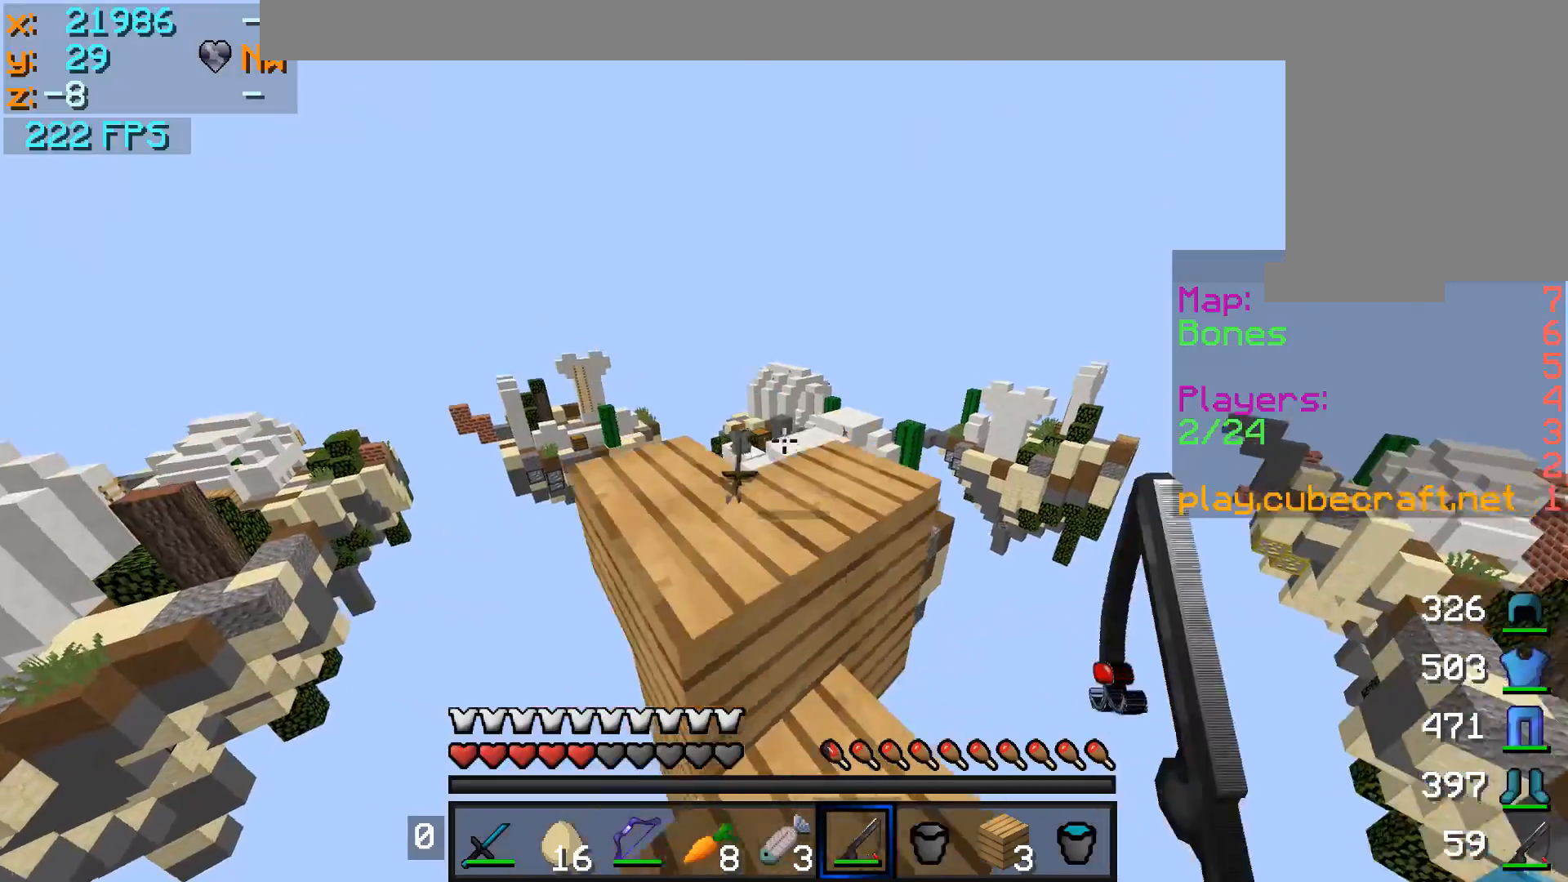
{"keys": ["s"], "mouse": [], "events": [[233, "w", "up"], [283, "d", "down"], [283, "mouse_right", "down"], [333, "d", "up"], [383, "mouse_right", "up"], [483, "s", "down"]]}
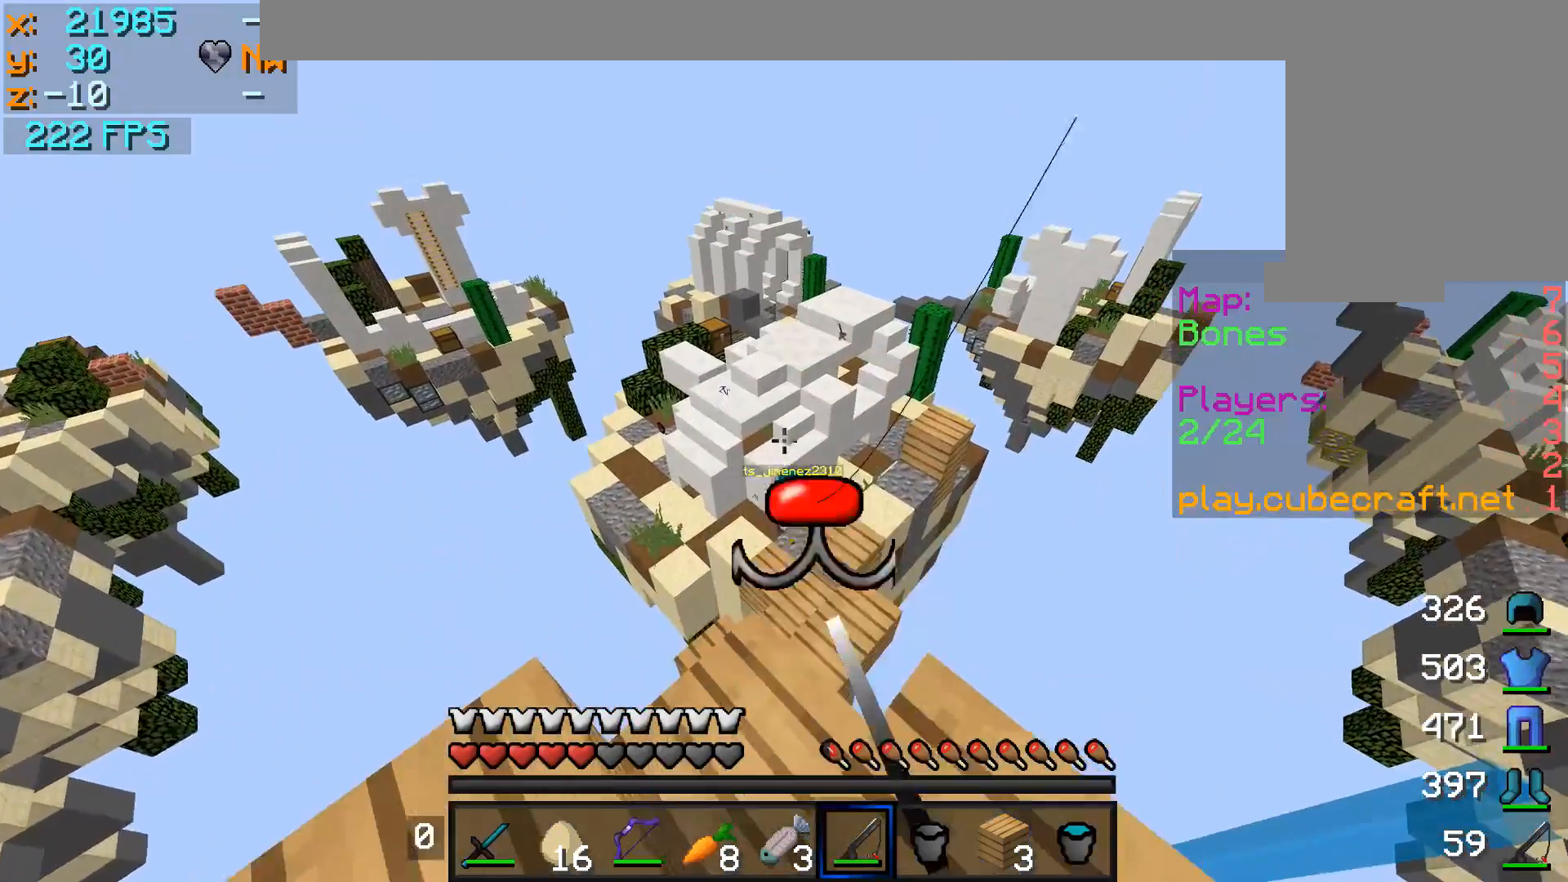
{"keys": ["w"], "mouse": ["right"], "events": [[333, "s", "up"], [433, "mouse_right", "down"], [483, "w", "down"]]}
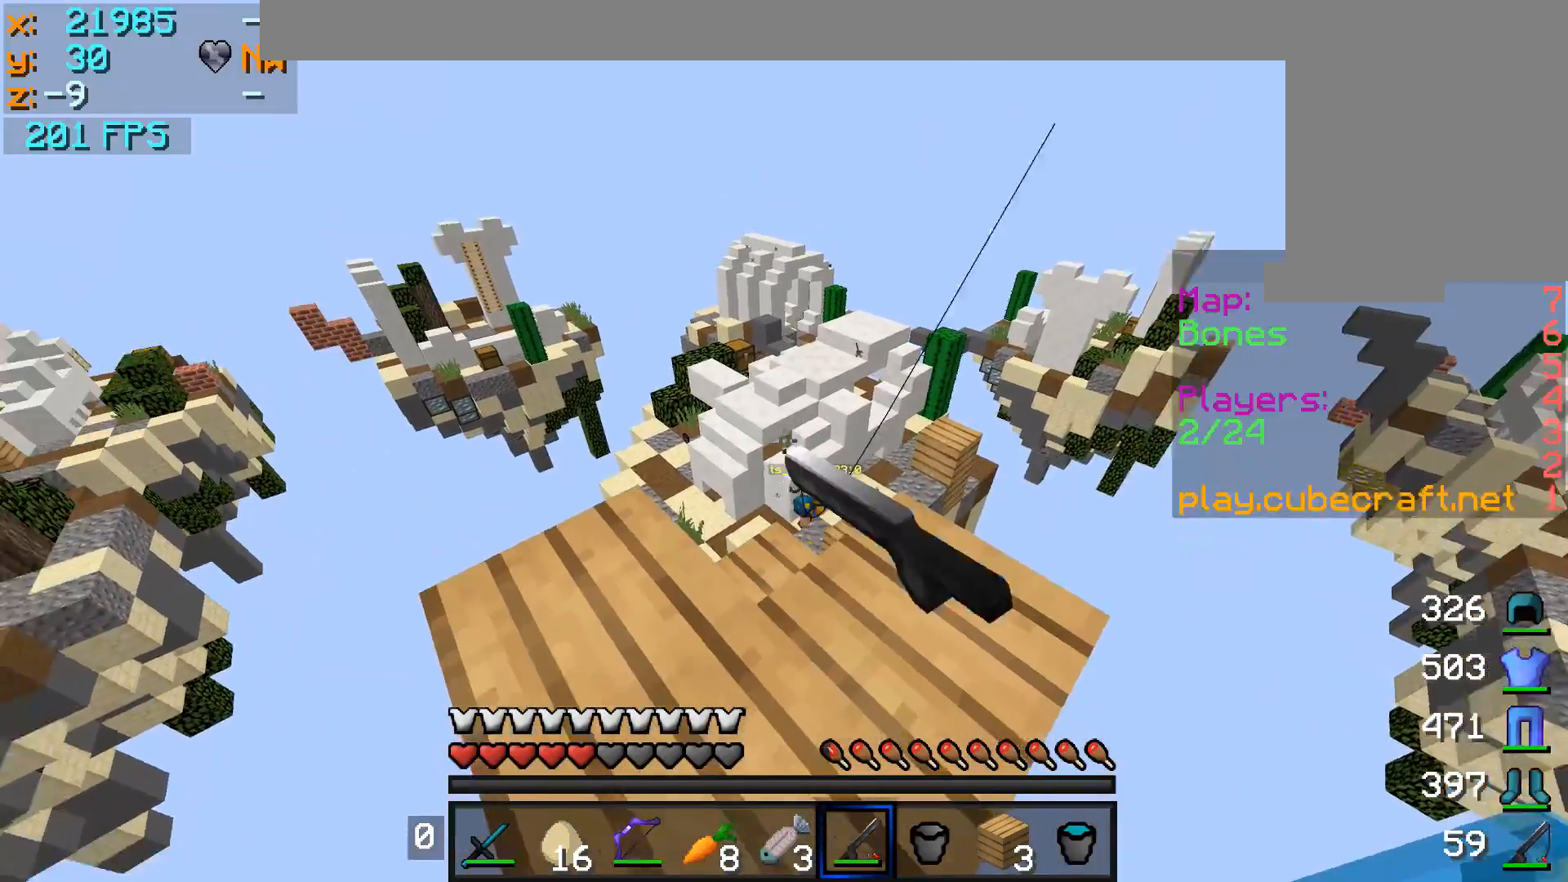
{"keys": ["d"], "mouse": ["right"], "events": [[33, "mouse_right", "up"], [133, "mouse_right", "down"], [133, "w", "up"], [233, "mouse_right", "up"], [283, "mouse_right", "down"], [383, "mouse_right", "up"], [433, "d", "down"], [433, "mouse_right", "down"]]}
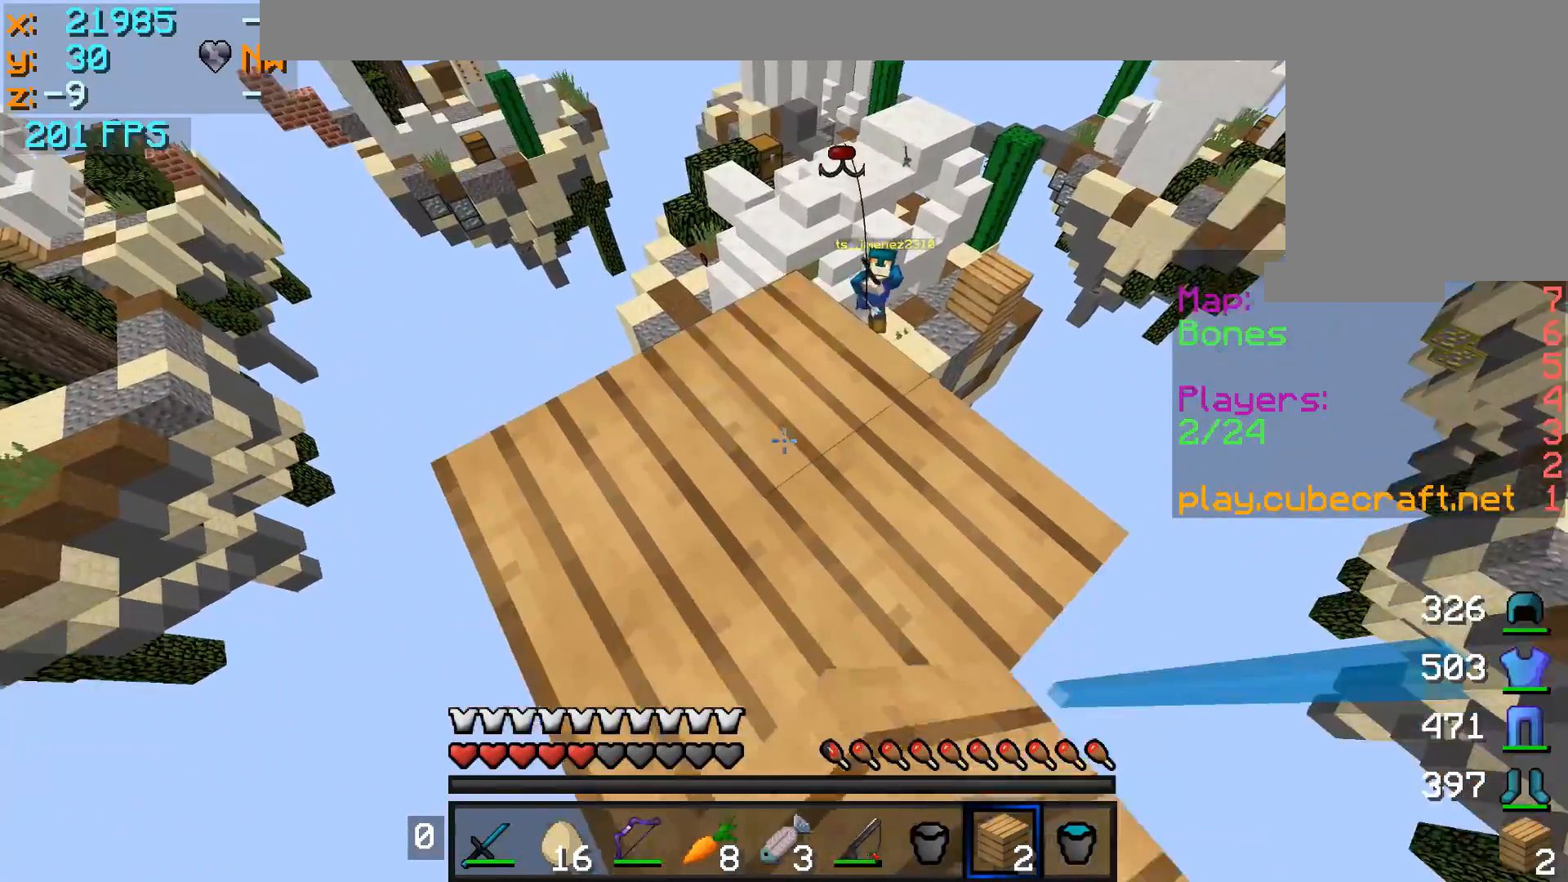
{"keys": ["w"], "mouse": [], "events": [[50, "d", "up"], [50, "mouse_right", "up"], [133, "mouse_right", "down"], [183, "w", "down"], [233, "mouse_right", "up"], [283, "mouse_right", "down"], [333, "mouse_right", "up"], [383, "d", "down"], [483, "d", "up"]]}
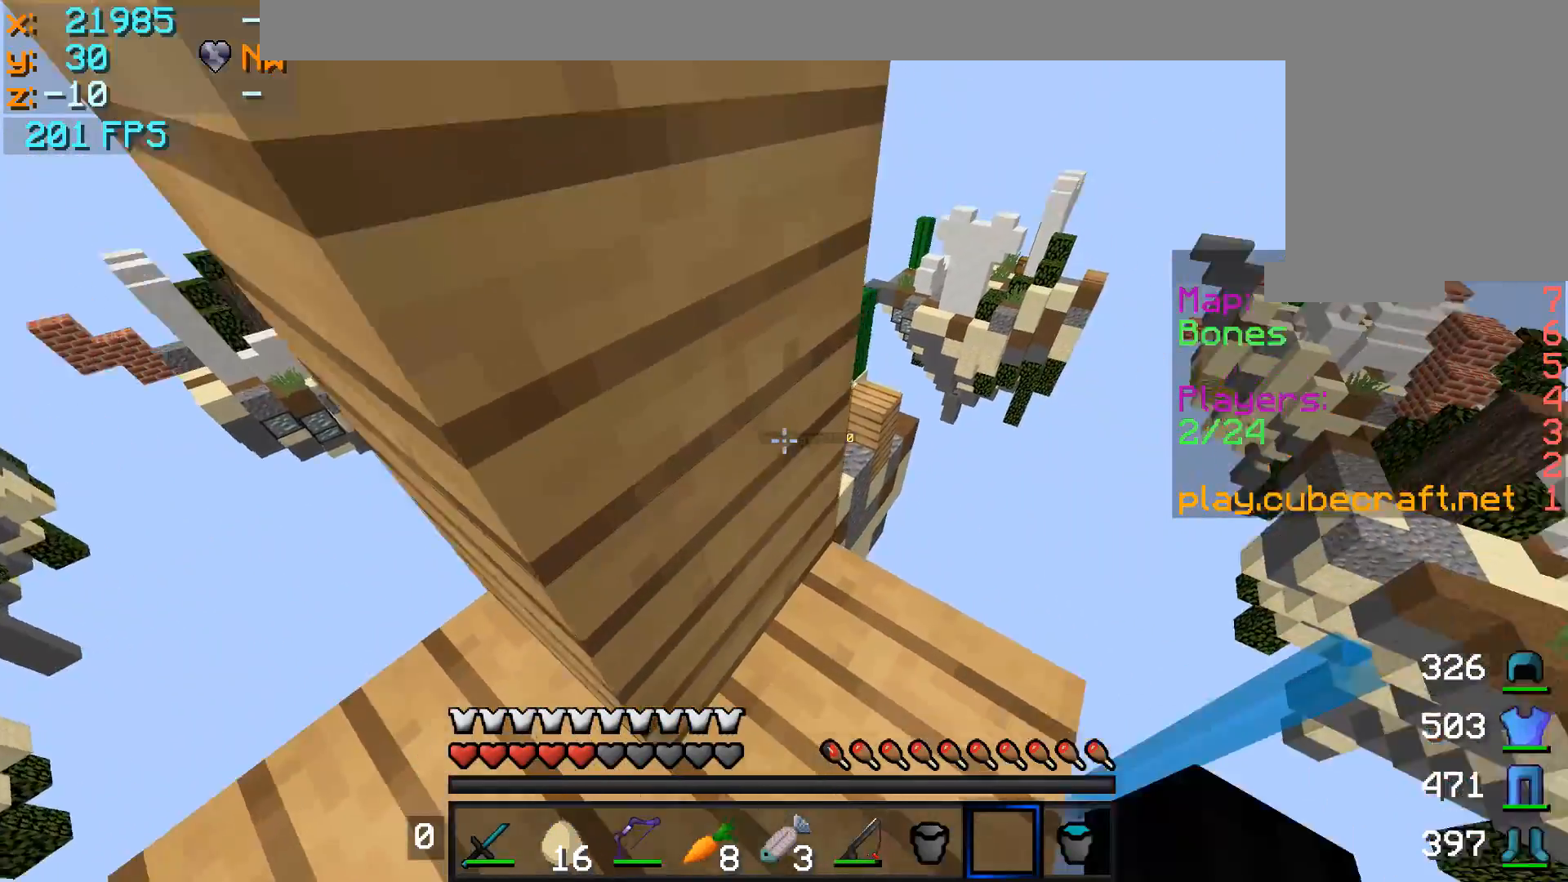
{"keys": ["s"], "mouse": [], "events": [[133, "a", "down"], [133, "mouse_right", "down"], [233, "mouse_right", "up"], [233, "w", "up"], [283, "a", "up"], [383, "s", "down"]]}
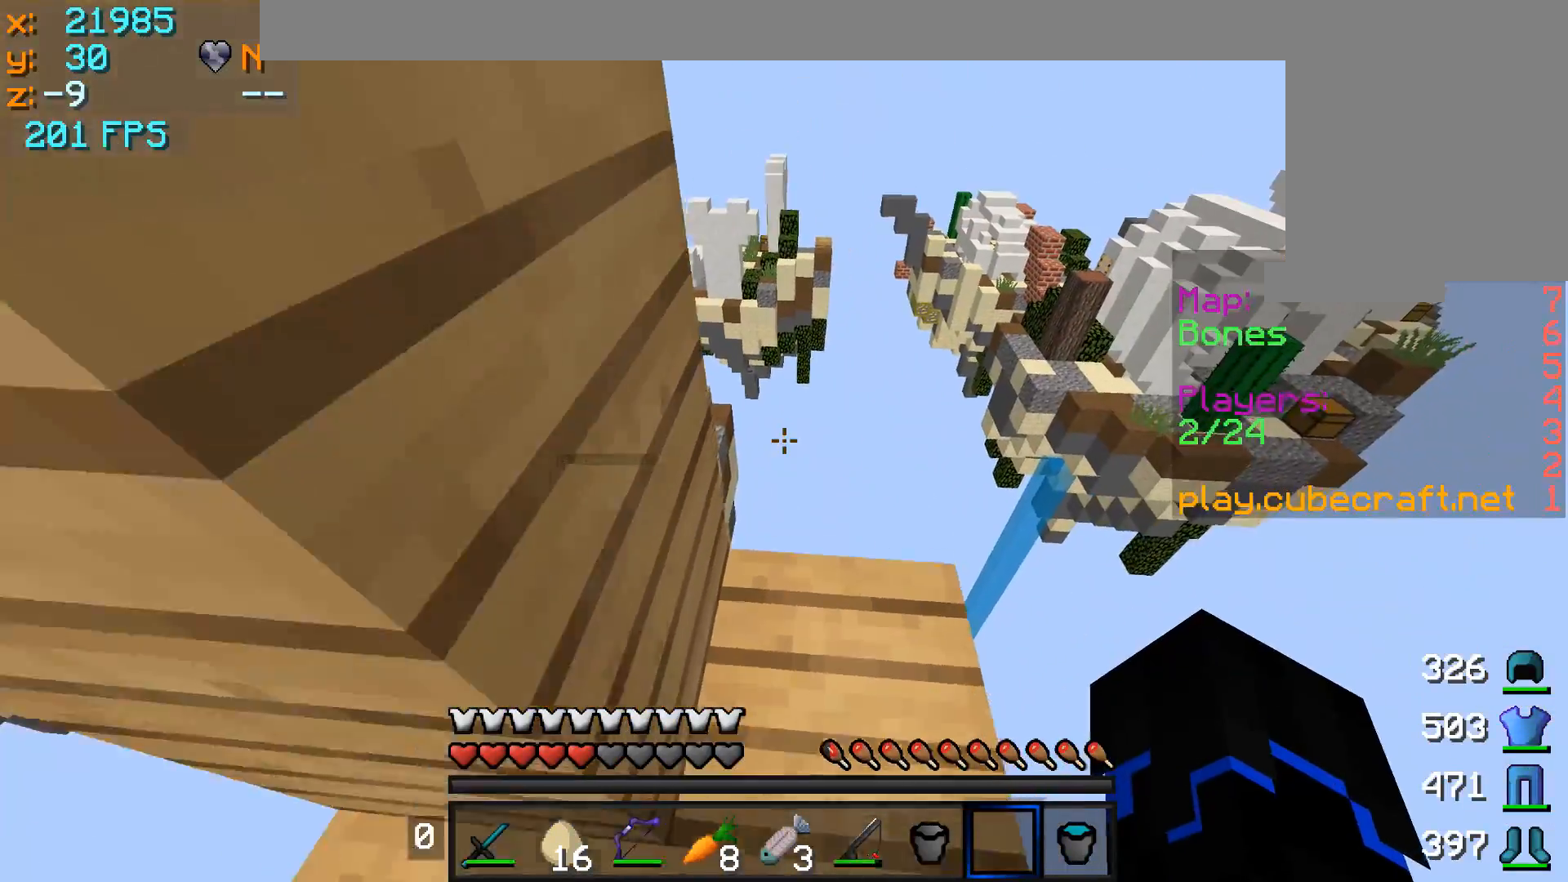
{"keys": ["a", "s"], "mouse": [], "events": [[33, "s", "up"], [283, "a", "down"], [283, "s", "down"]]}
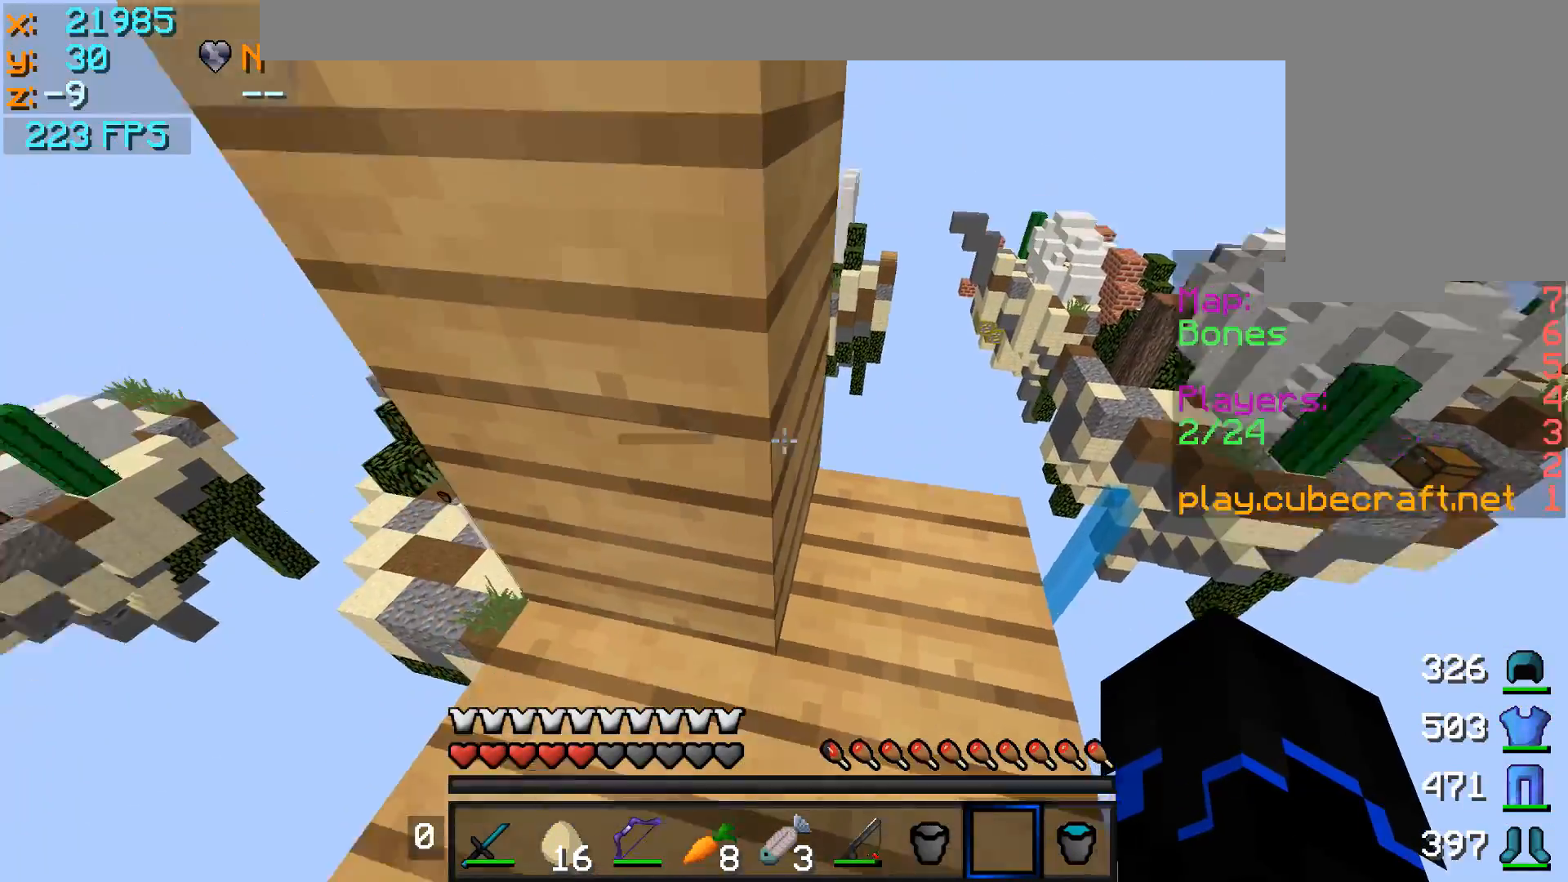
{"keys": [], "mouse": [], "events": [[33, "a", "up"], [33, "s", "up"], [383, "d", "down"], [483, "d", "up"]]}